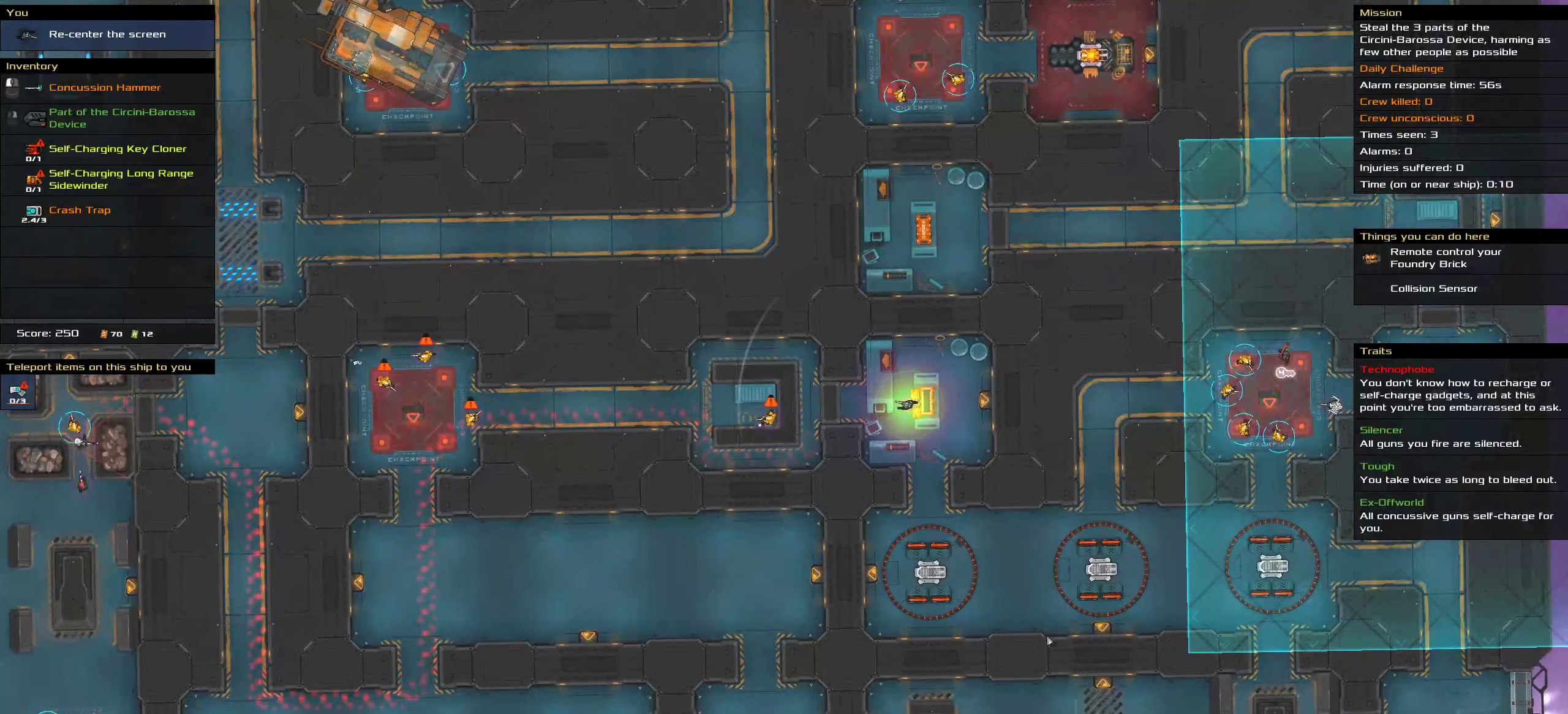
Gameplay with keyboard and mouse; each line is a JSON object with the keys and mouse buttons held at the frame after it. "events" lists presses ("down") and releases ("up") of ".", "/", "0", "1", "2", "3", "4", "5", "6", "7", "8", "9", "a", "alt_l", "alt_r", "b", "c", "caps_lock", "comma", "ctrl", "d", "e", "equals", "f", "g", "h", "i", "j", "k", "l", "lbracket", "m", "minus", "n", "o", "p", "q", "quote", "r", "rbracket", "s", "semicolon", "shift", "space", "super", "t", "tab", "tilde", "u", "v", "w", "x", "y", "z", "mouse_left", "mouse_middle", "mouse_right", "mouse_wheel_up" and "mouse_wheel_down" between this image and that frame as [ms after this image, input, new state], when the widget could be followed in between. "mouse_left", "mouse_middle", "mouse_right", "mouse_wheel_up", "mouse_wheel_down" = the "left", "middle", "right", "wheel_up", "wheel_down" buttons of the "mouse" list. No other keys are recorded. Mouse movement is not recorded.
{"keys": [], "mouse": [], "events": [[317, "t", "down"], [434, "t", "up"]]}
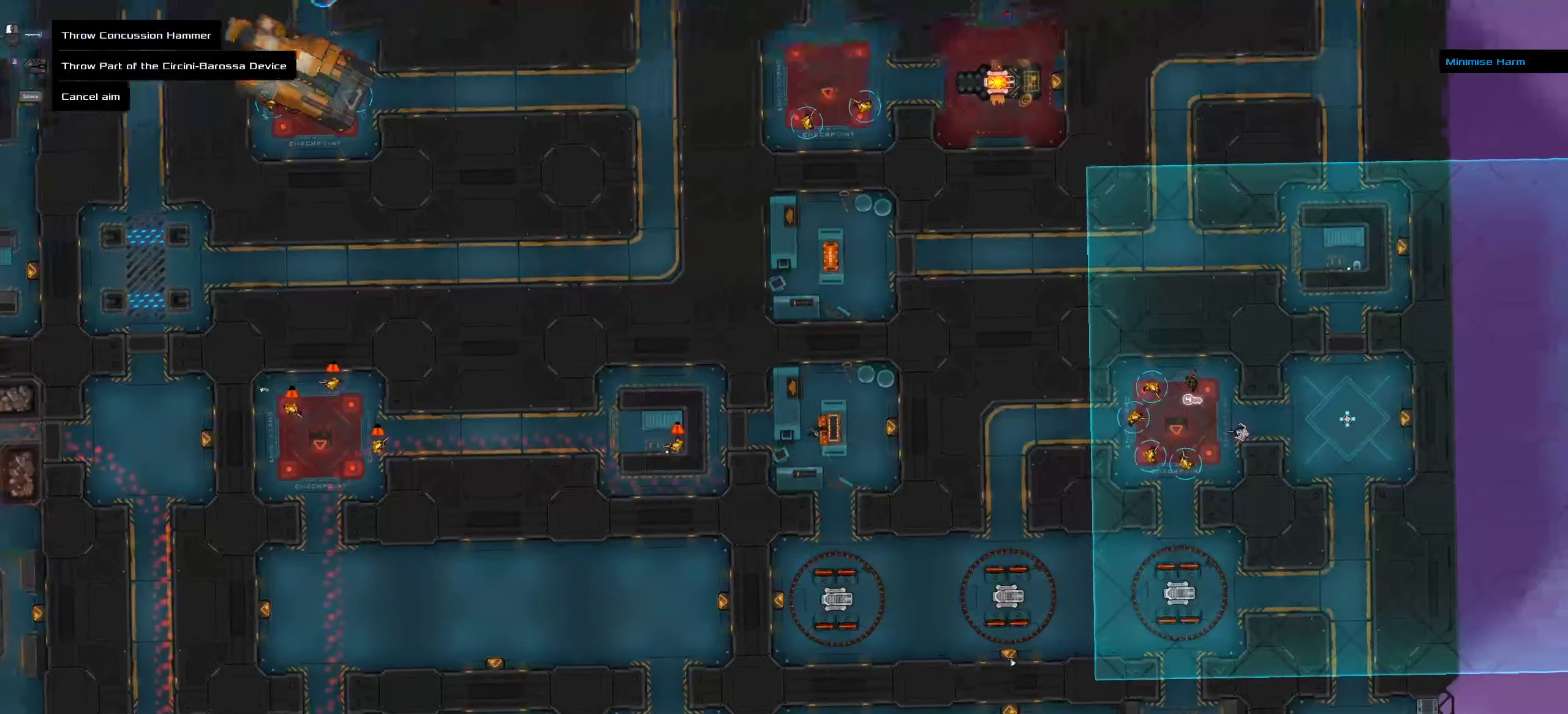
{"keys": [], "mouse": [], "events": []}
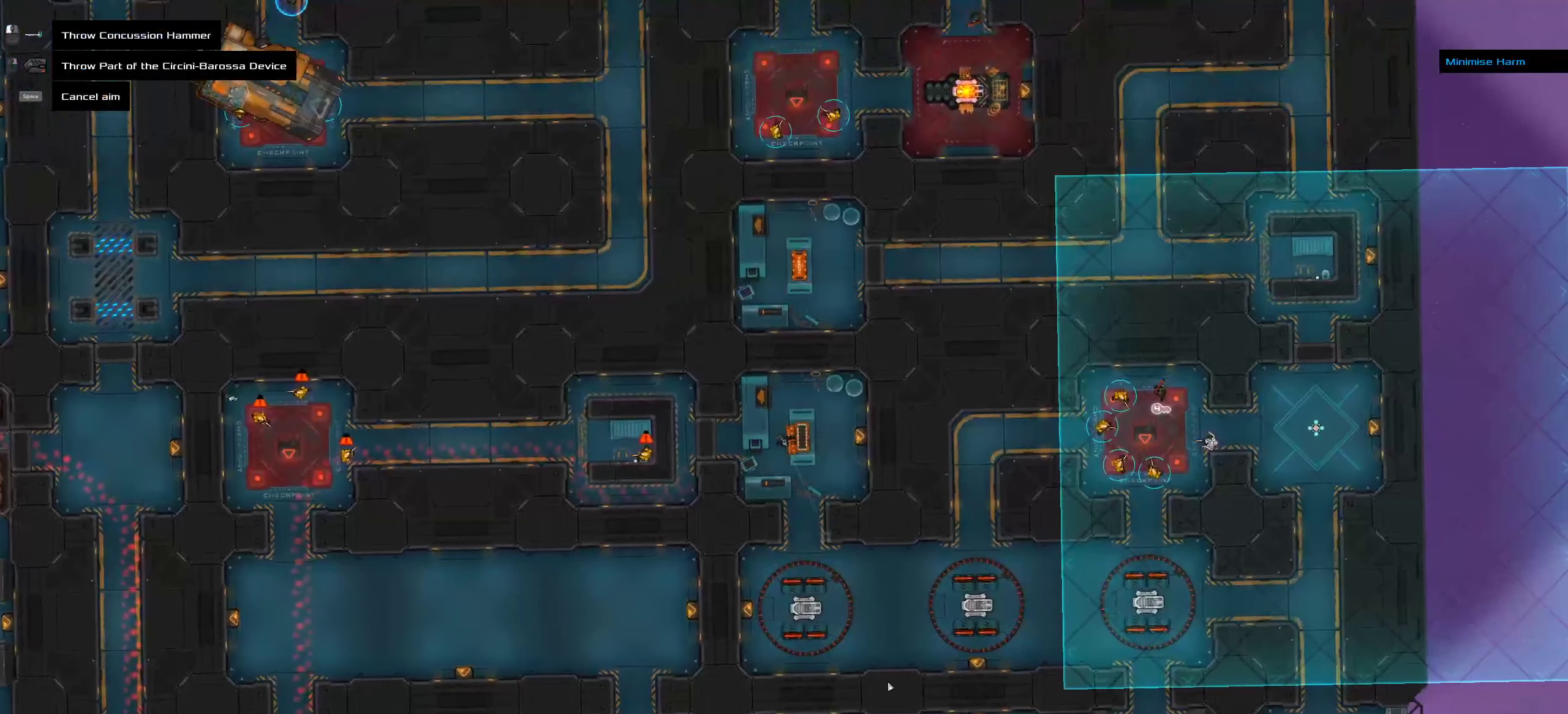
{"keys": [], "mouse": [], "events": []}
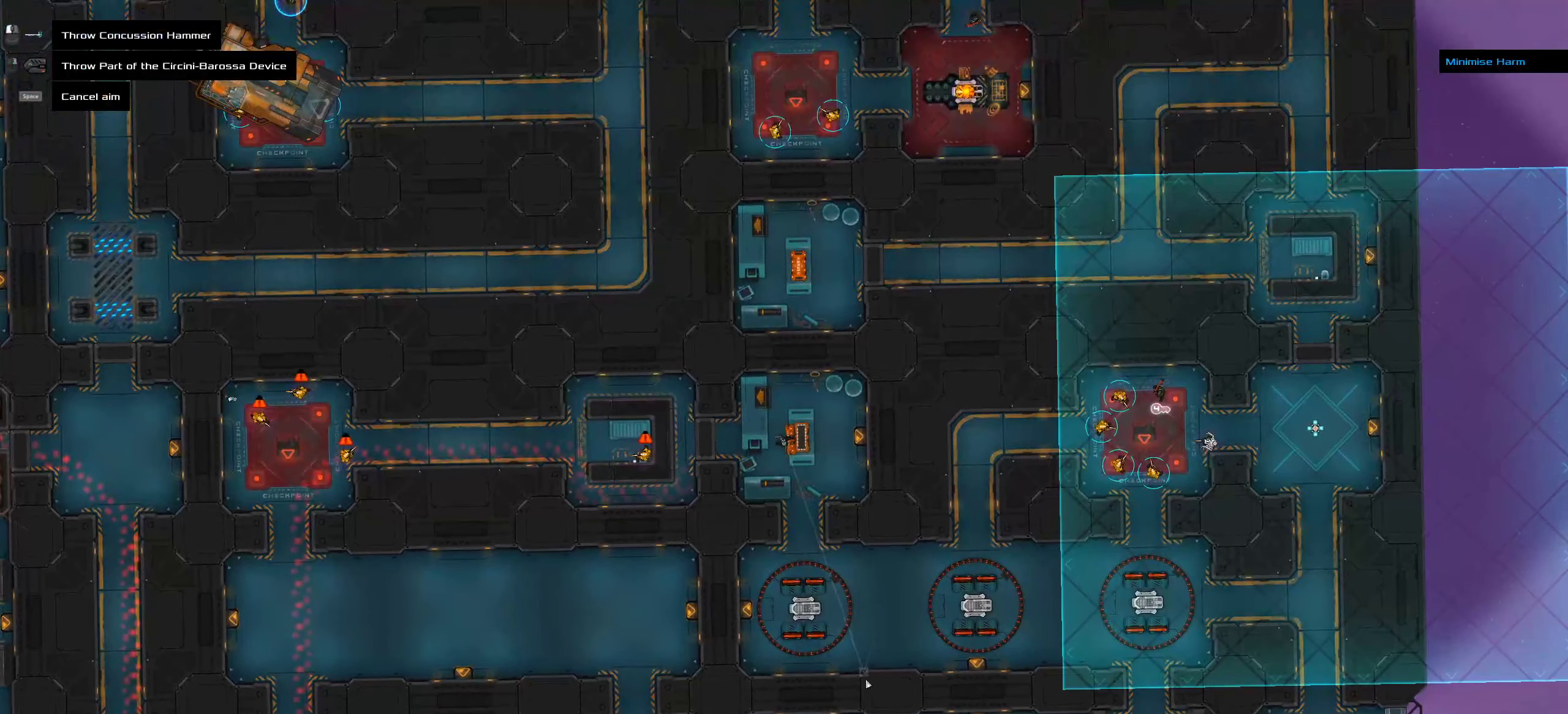
{"keys": ["ctrl"], "mouse": [], "events": [[417, "ctrl", "down"]]}
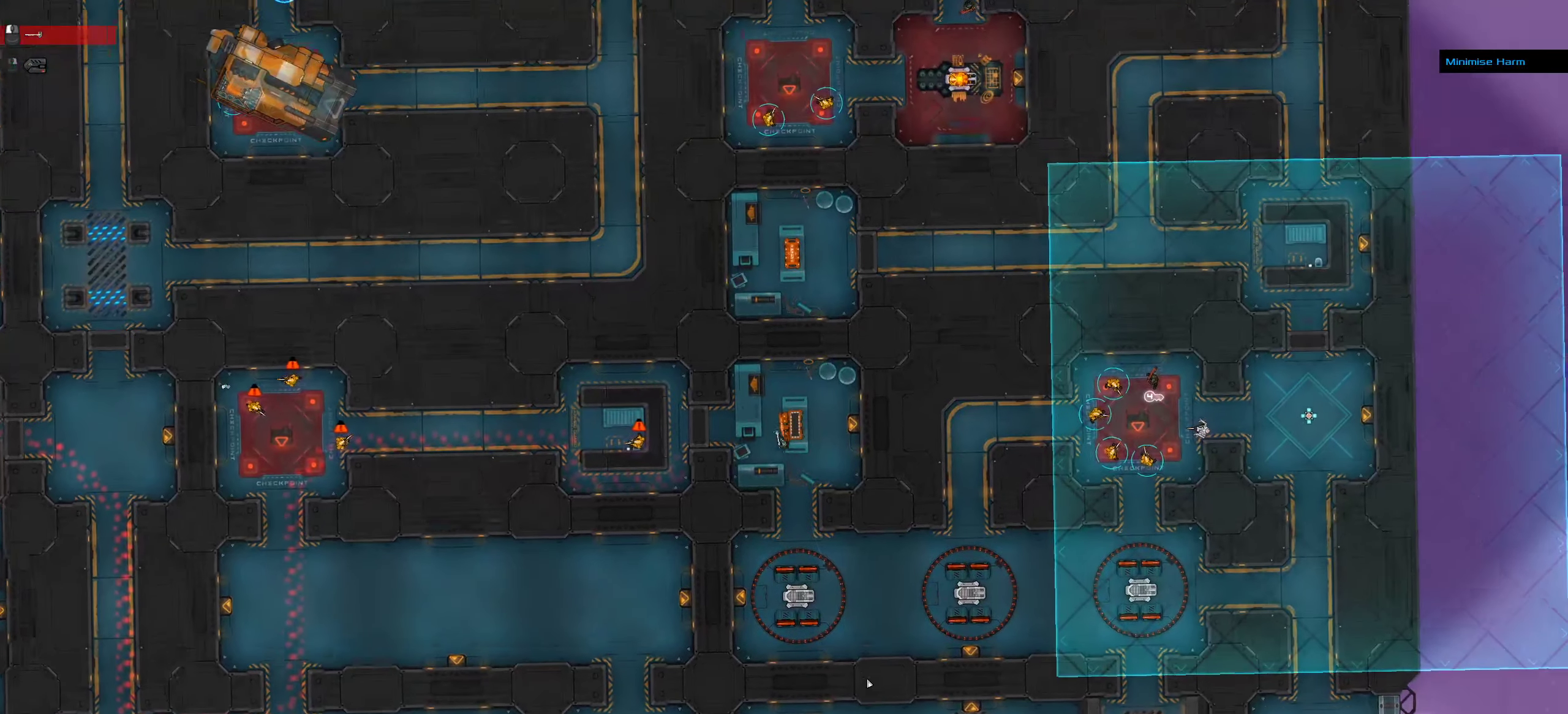
{"keys": ["ctrl", "d"], "mouse": [], "events": [[250, "s", "down"], [417, "d", "down"], [417, "s", "up"]]}
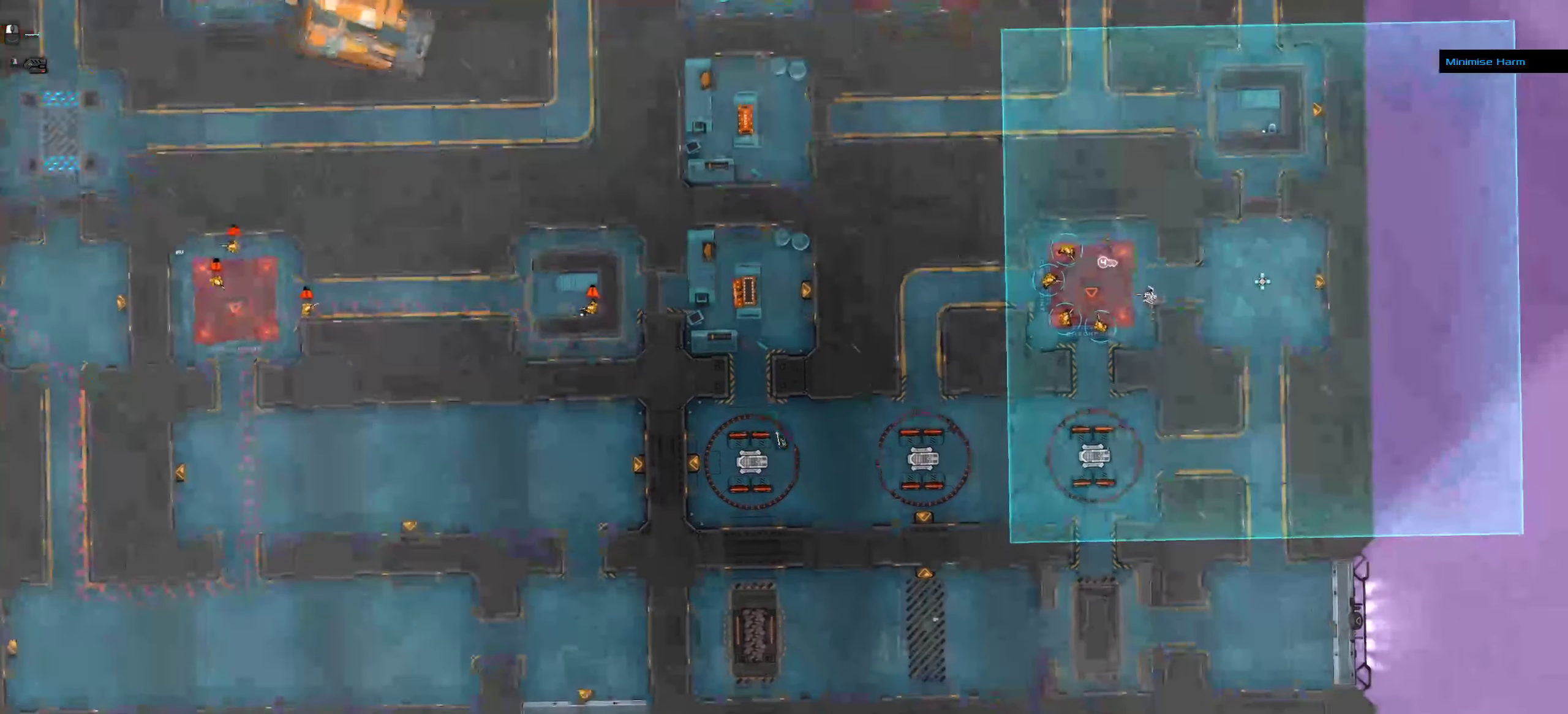
{"keys": ["ctrl", "d", "space"], "mouse": [], "events": [[384, "space", "down"]]}
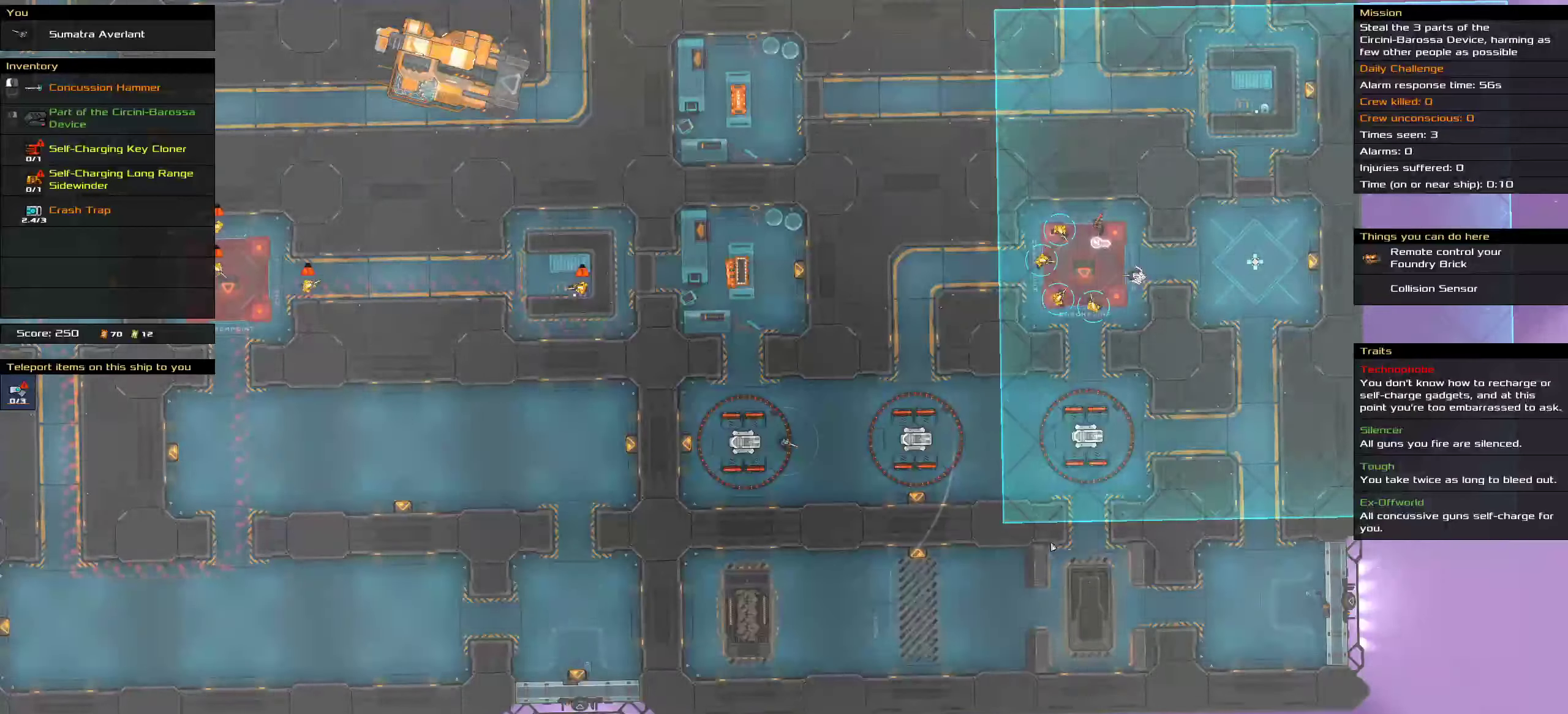
{"keys": [], "mouse": [], "events": [[34, "ctrl", "up"], [34, "space", "up"], [67, "d", "up"], [350, "t", "down"], [467, "t", "up"]]}
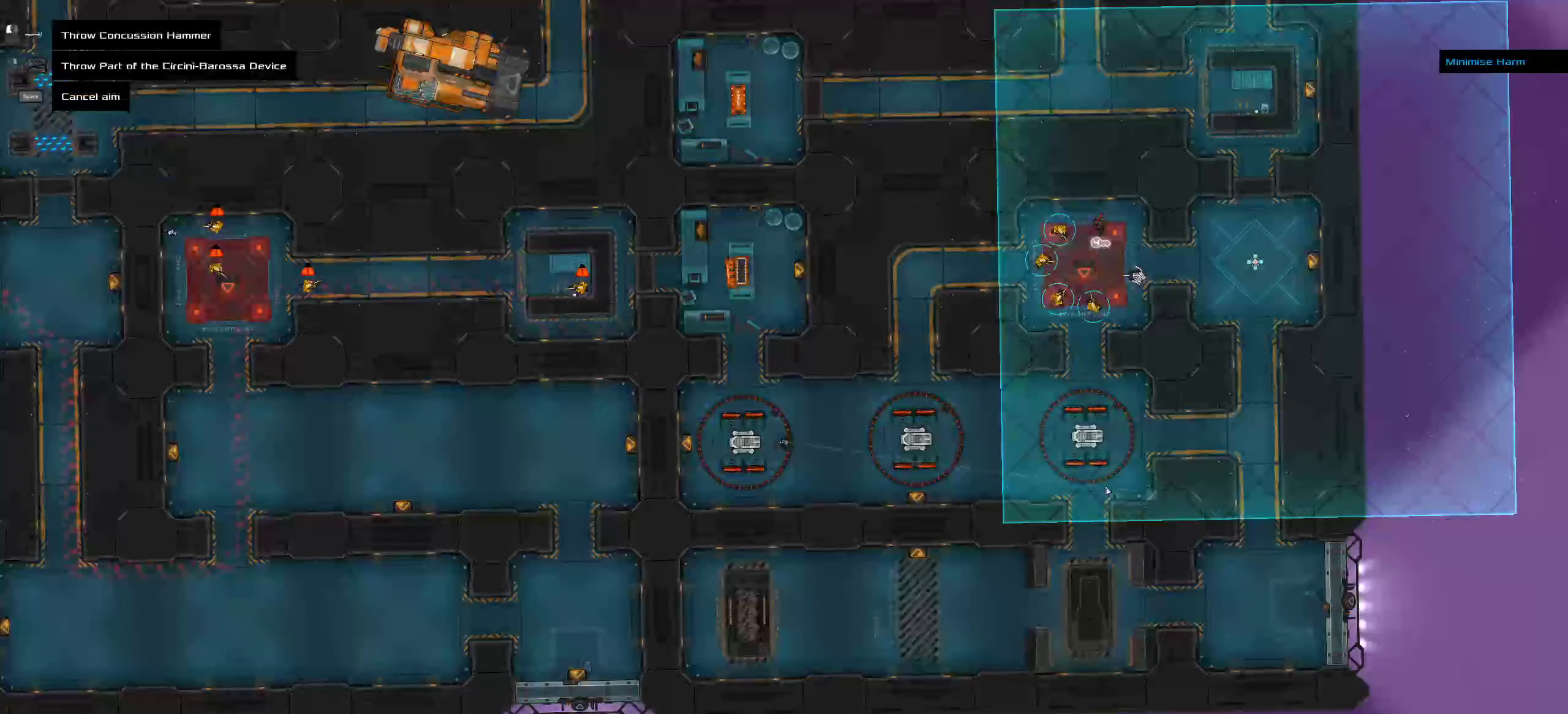
{"keys": ["ctrl"], "mouse": [], "events": [[200, "ctrl", "down"]]}
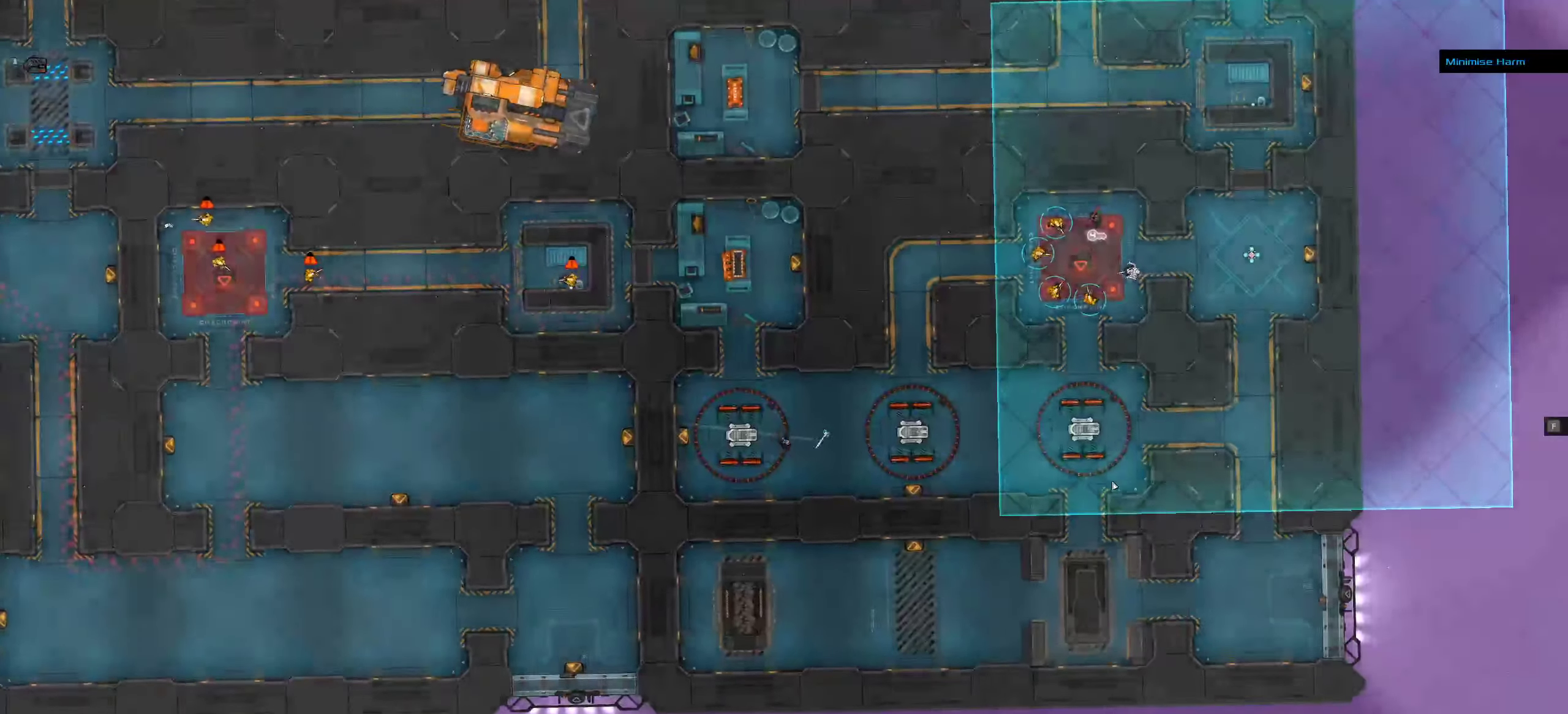
{"keys": [], "mouse": [], "events": [[67, "d", "down"], [134, "space", "down"], [150, "d", "up"], [267, "space", "up"], [350, "ctrl", "up"]]}
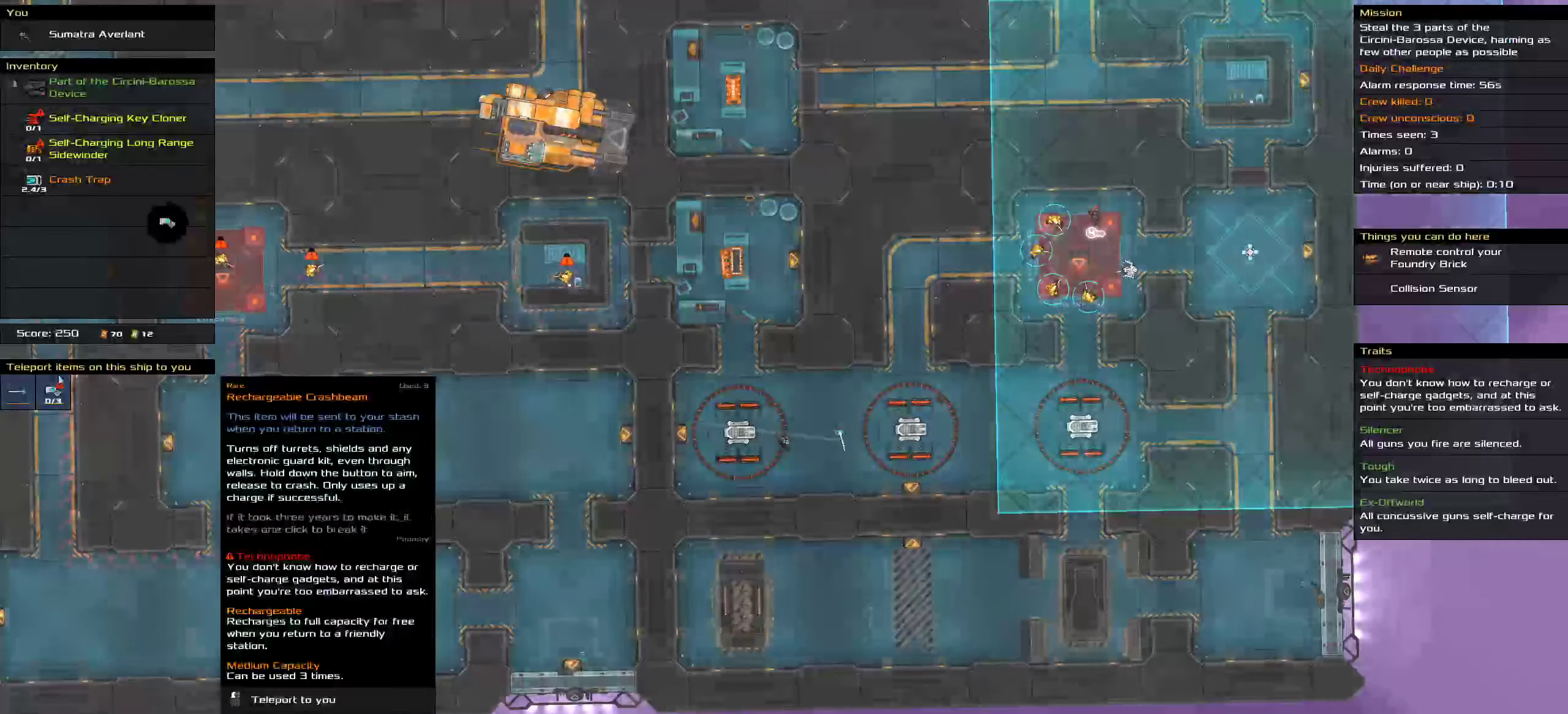
{"keys": [], "mouse": ["left"], "events": [[484, "mouse_left", "down"]]}
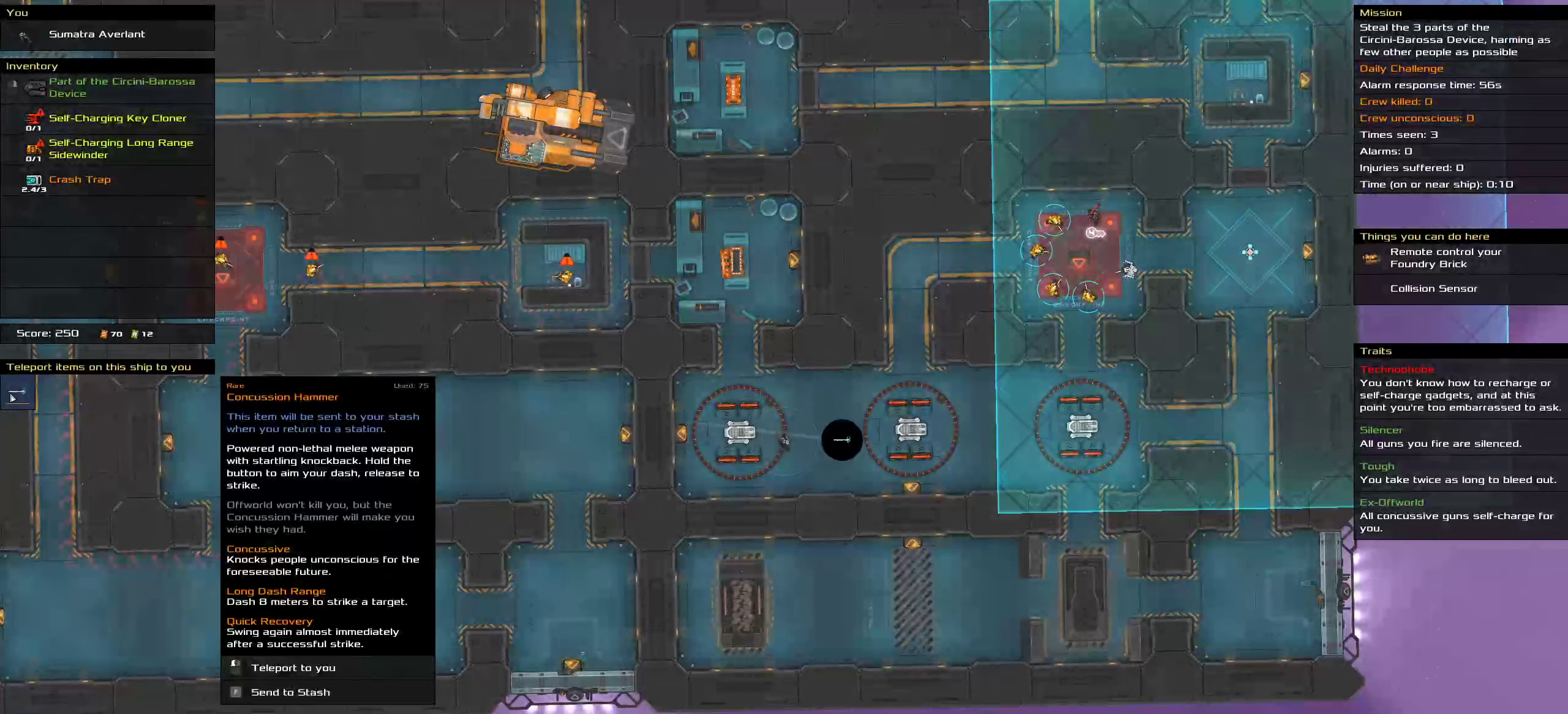
{"keys": ["t"], "mouse": [], "events": [[67, "mouse_left", "up"], [450, "t", "down"]]}
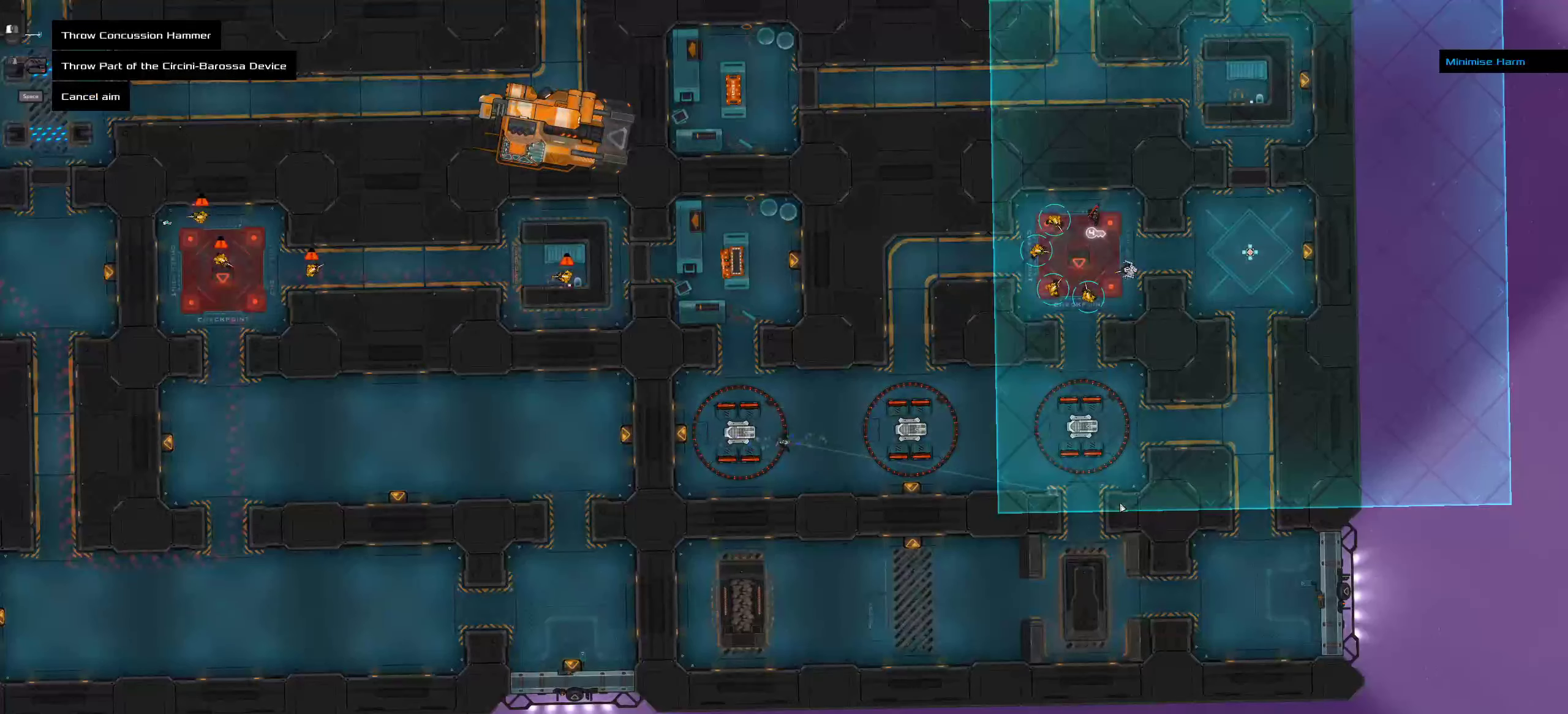
{"keys": ["ctrl"], "mouse": [], "events": [[100, "t", "up"], [383, "ctrl", "down"], [383, "mouse_left", "down"], [416, "mouse_left", "up"]]}
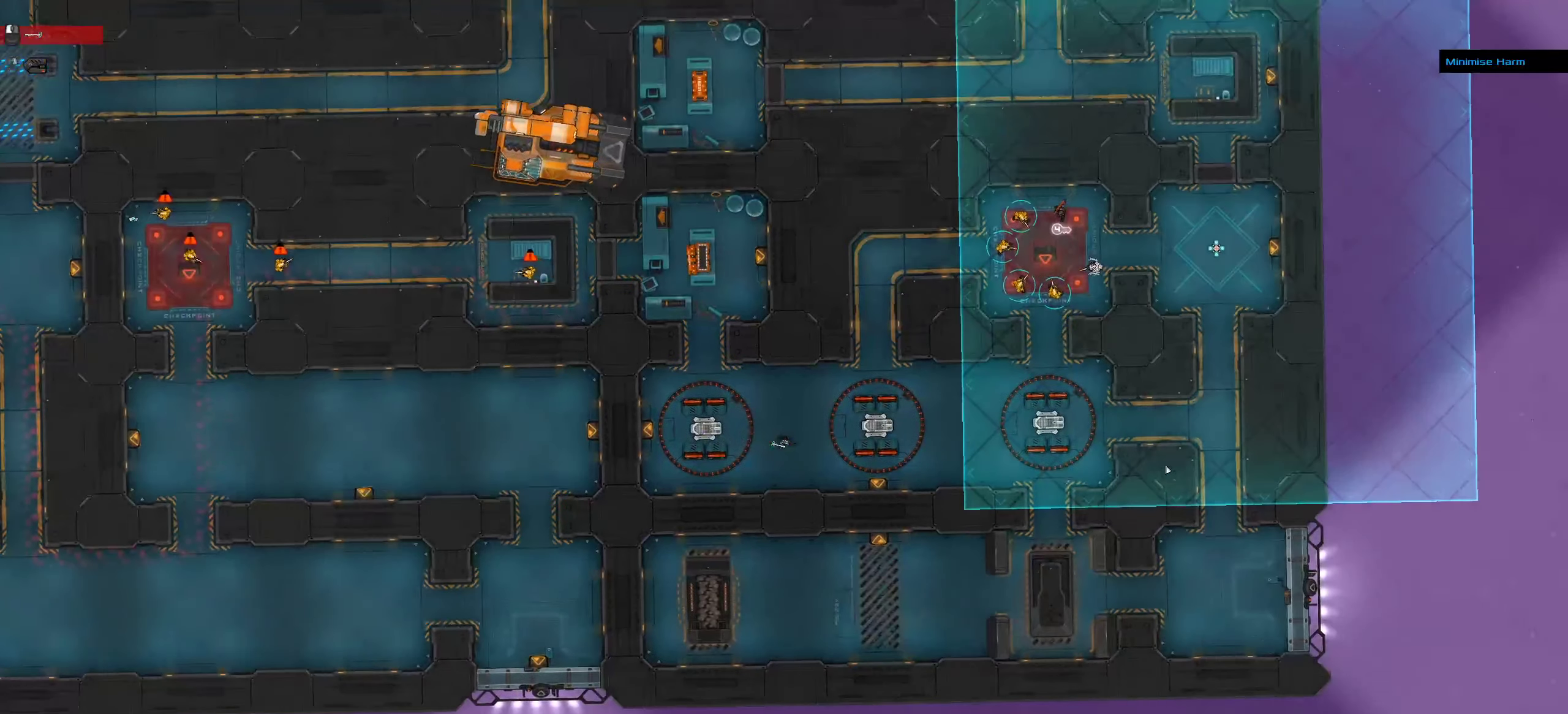
{"keys": ["ctrl", "d"], "mouse": [], "events": [[166, "d", "down"]]}
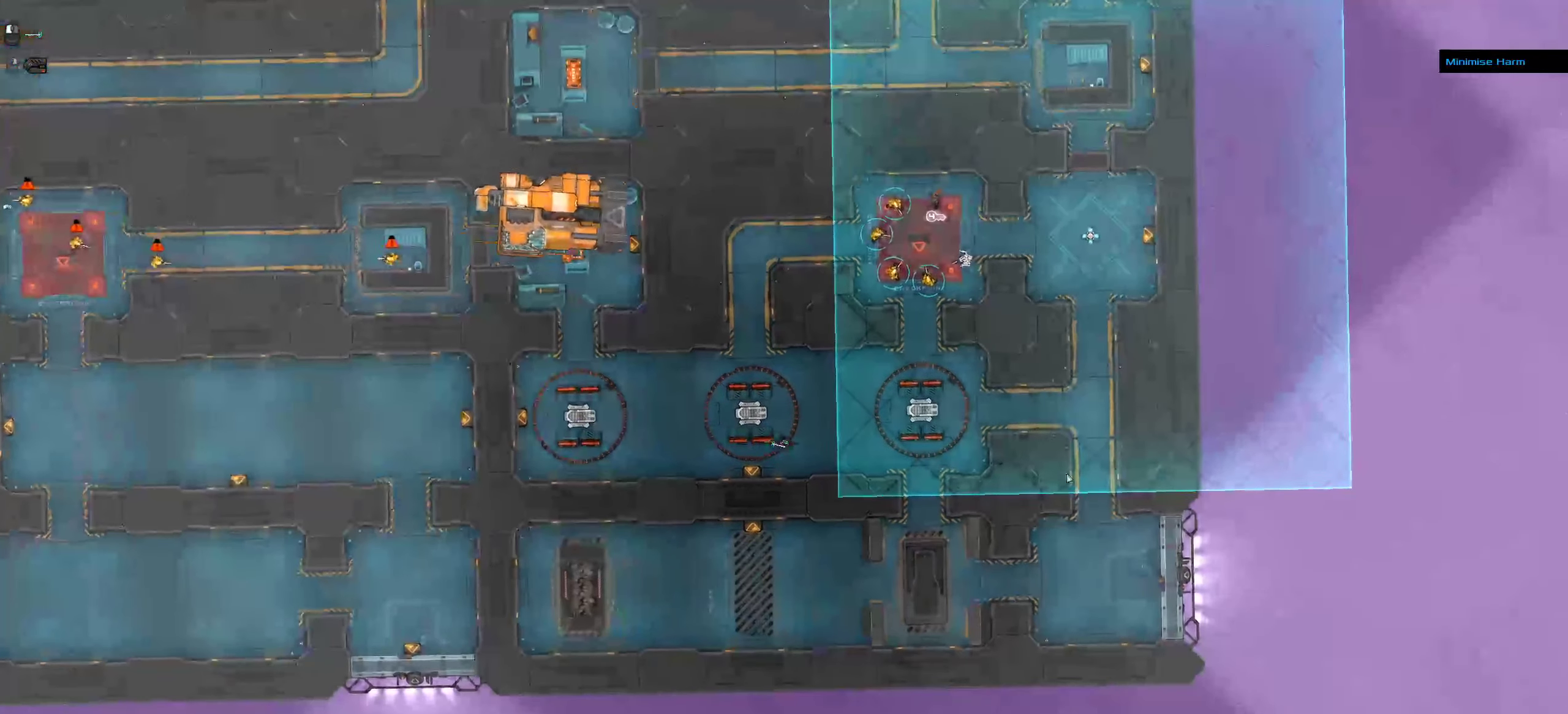
{"keys": [], "mouse": []}
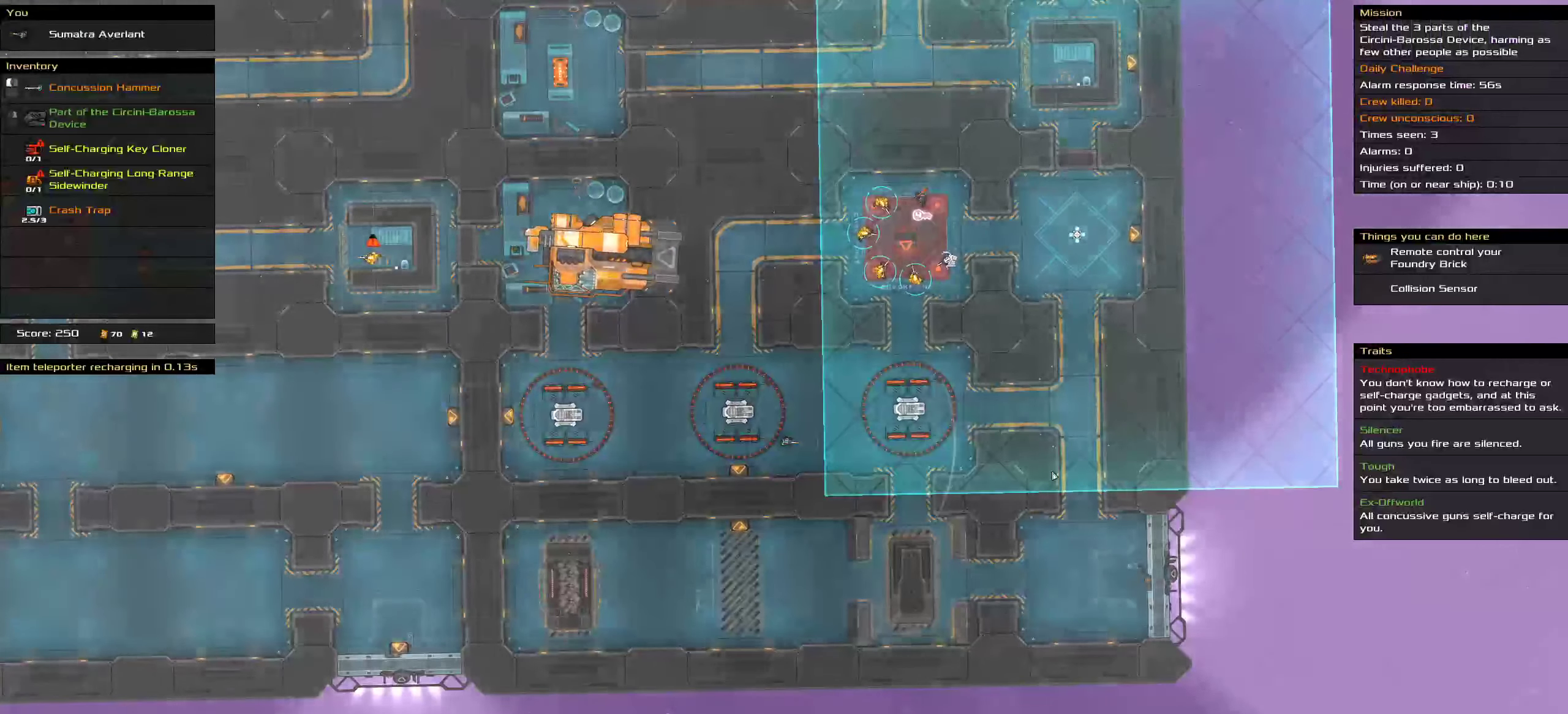
{"keys": [], "mouse": [], "events": []}
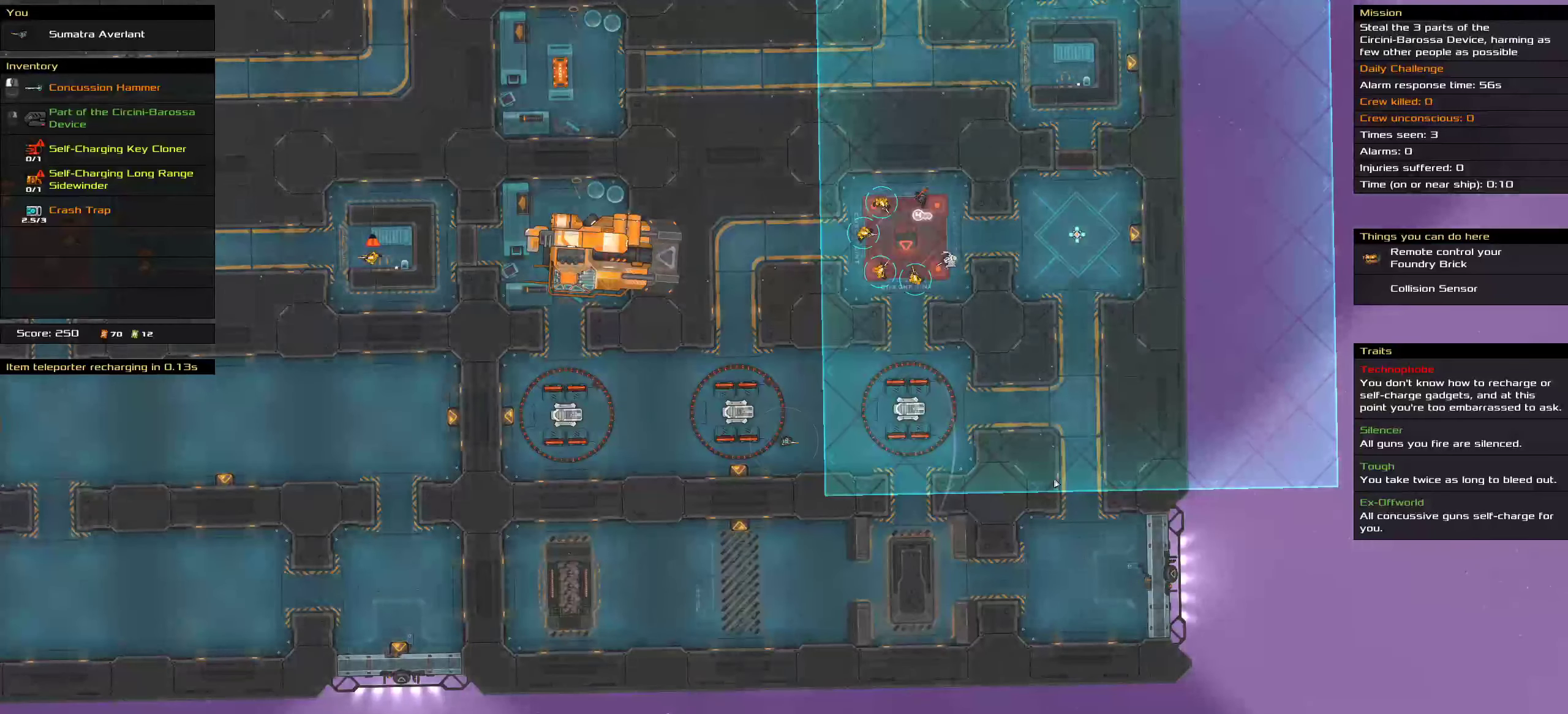
{"keys": [], "mouse": [], "events": [[16, "t", "down"], [133, "t", "up"]]}
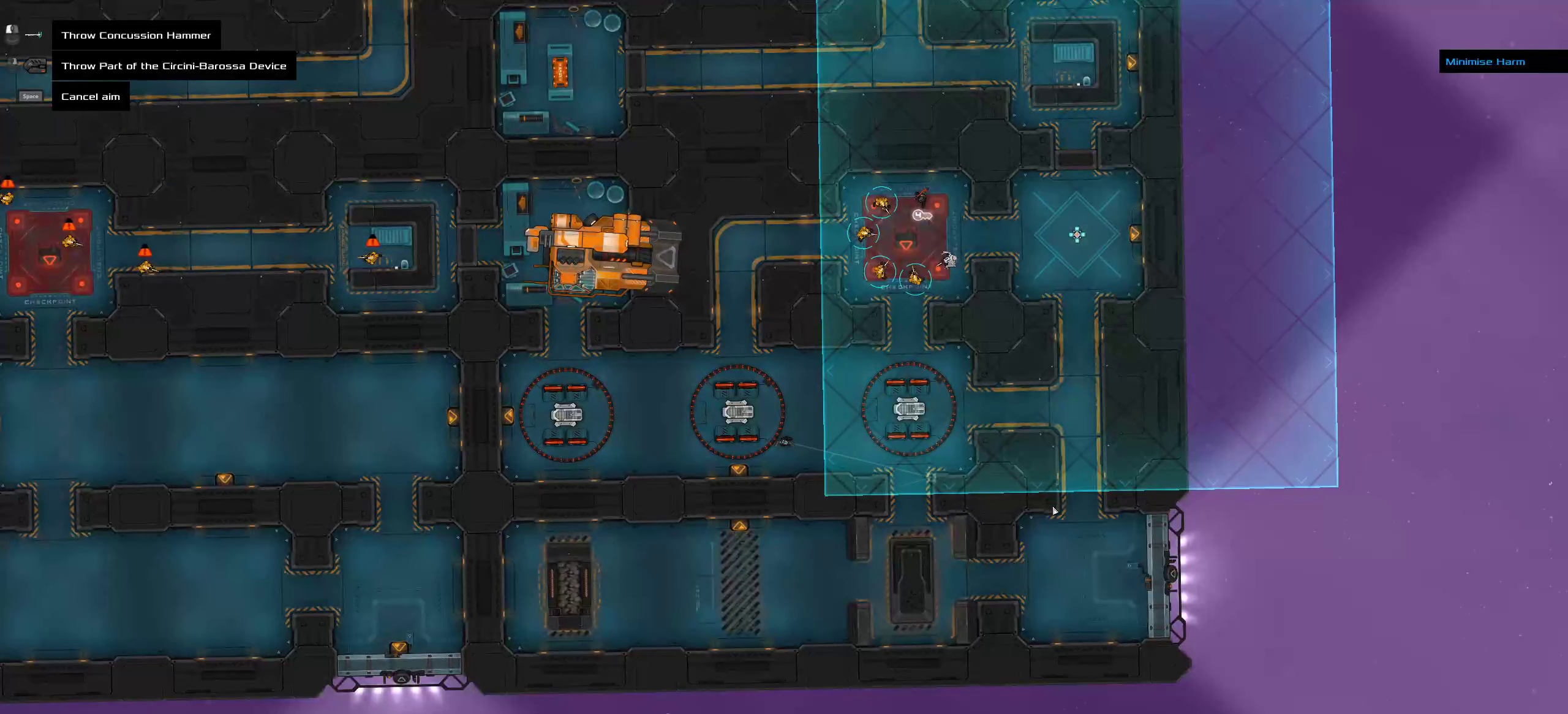
{"keys": [], "mouse": [], "events": []}
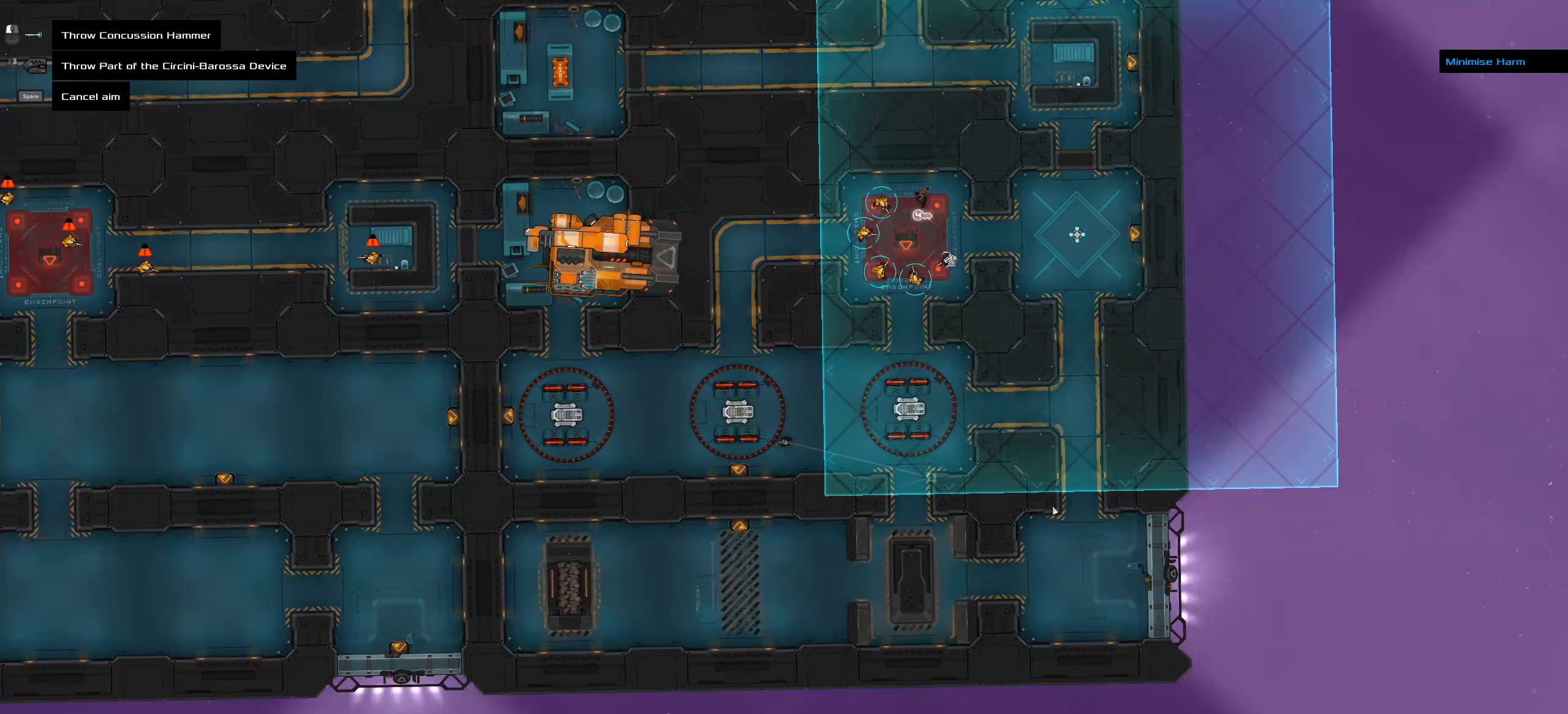
{"keys": [], "mouse": [], "events": []}
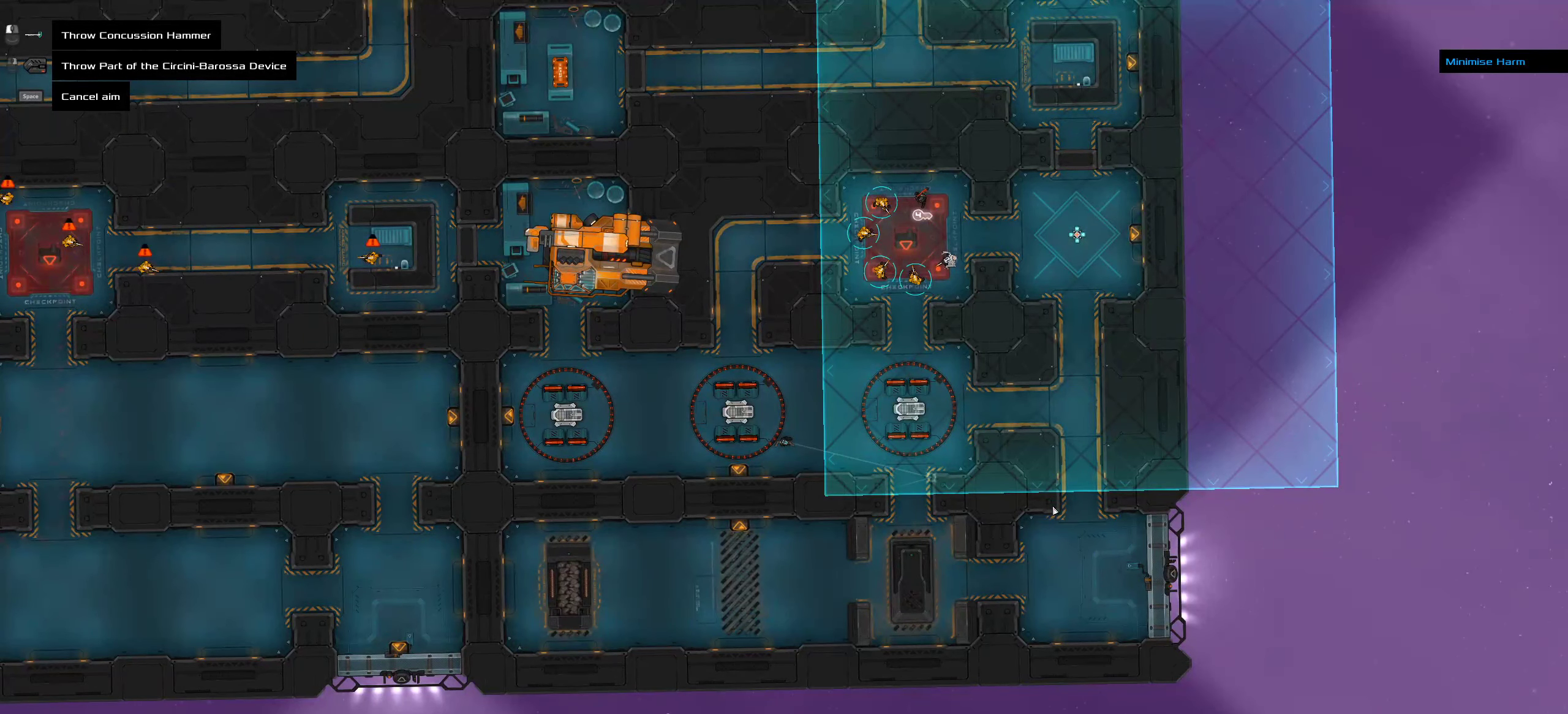
{"keys": [], "mouse": [], "events": []}
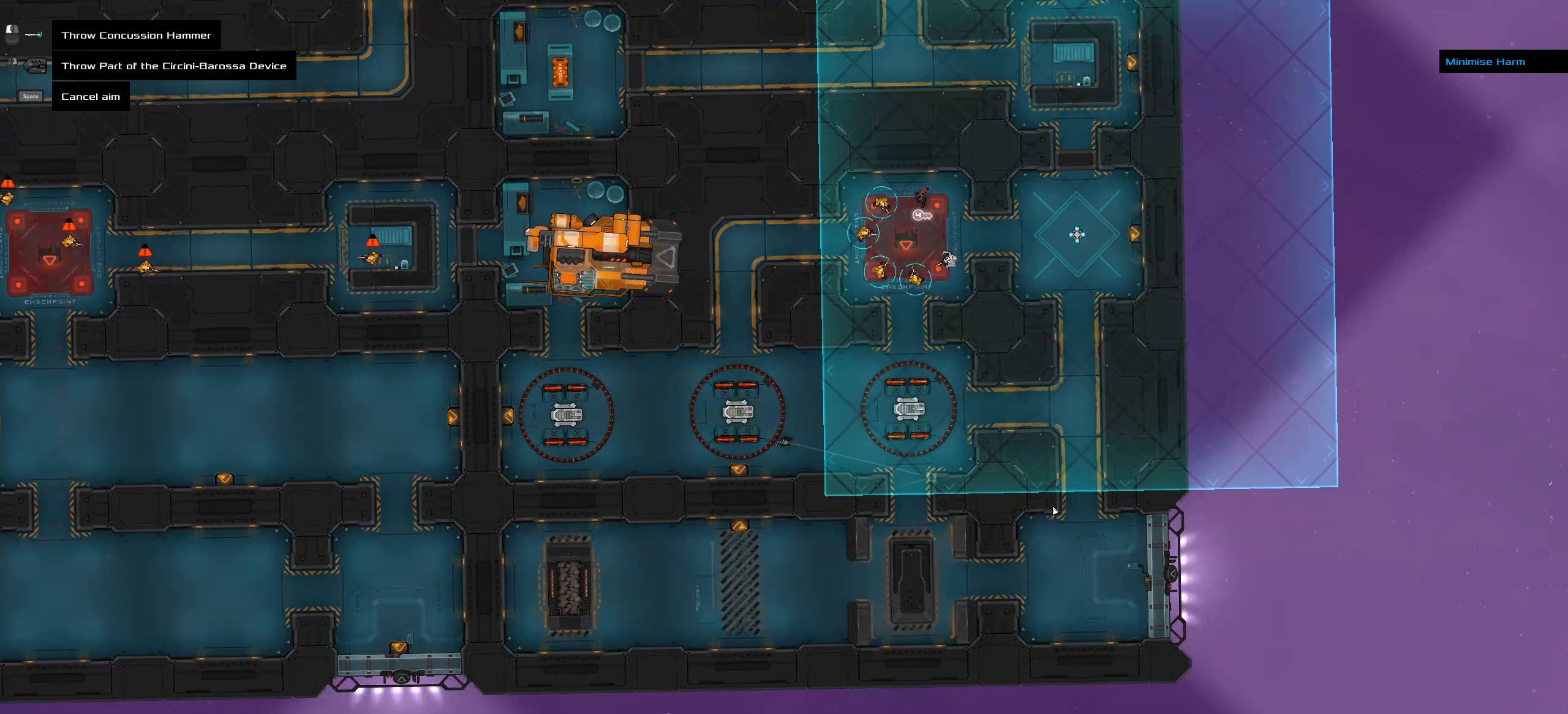
{"keys": [], "mouse": [], "events": []}
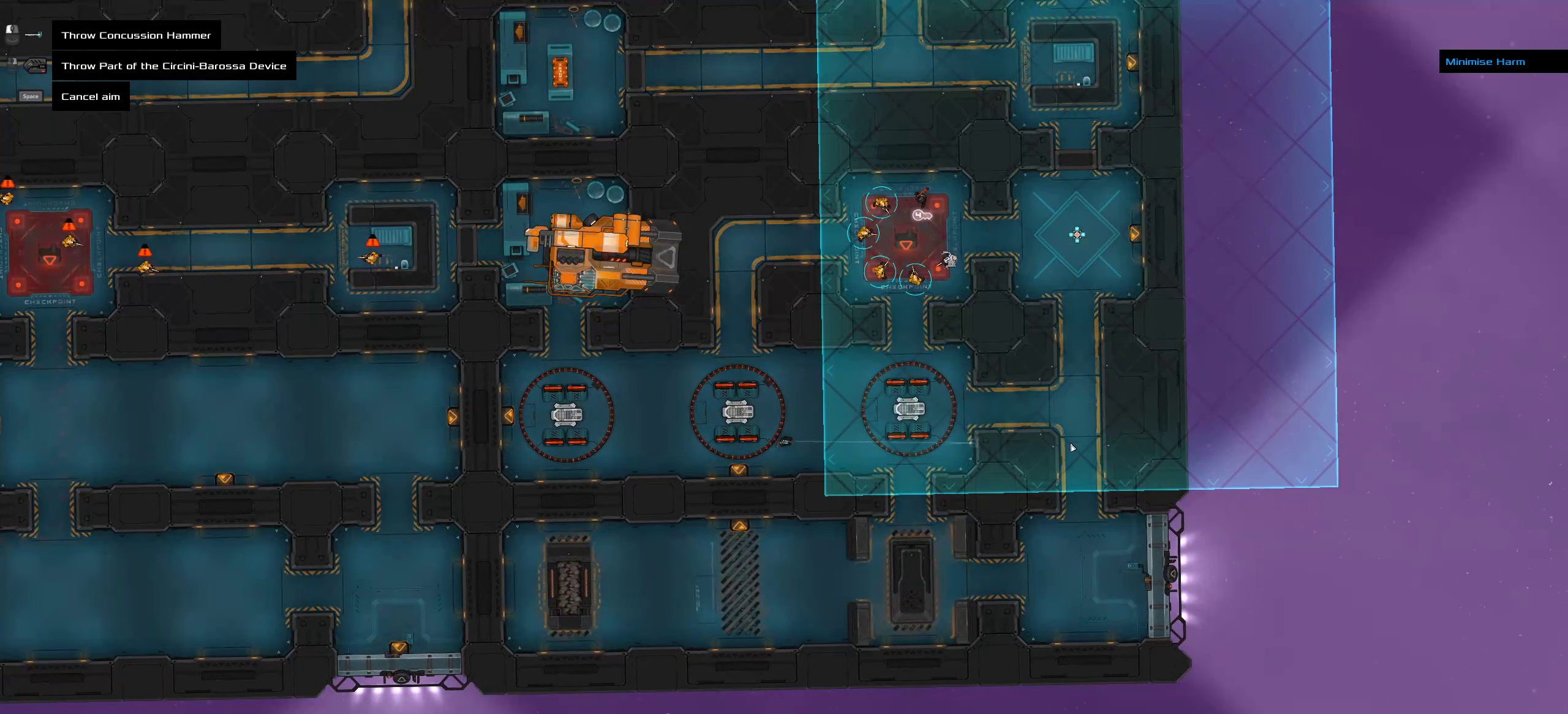
{"keys": [], "mouse": [], "events": []}
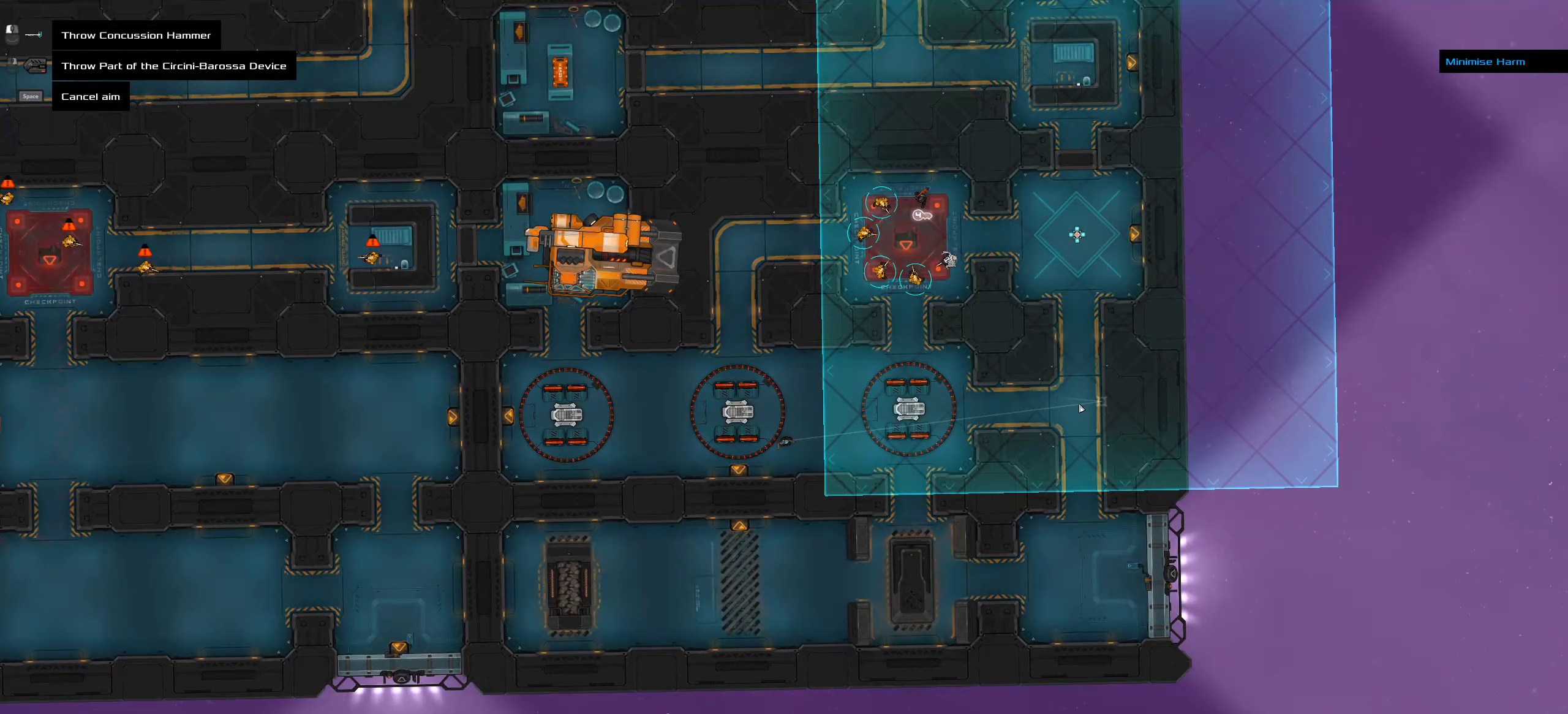
{"keys": [], "mouse": [], "events": []}
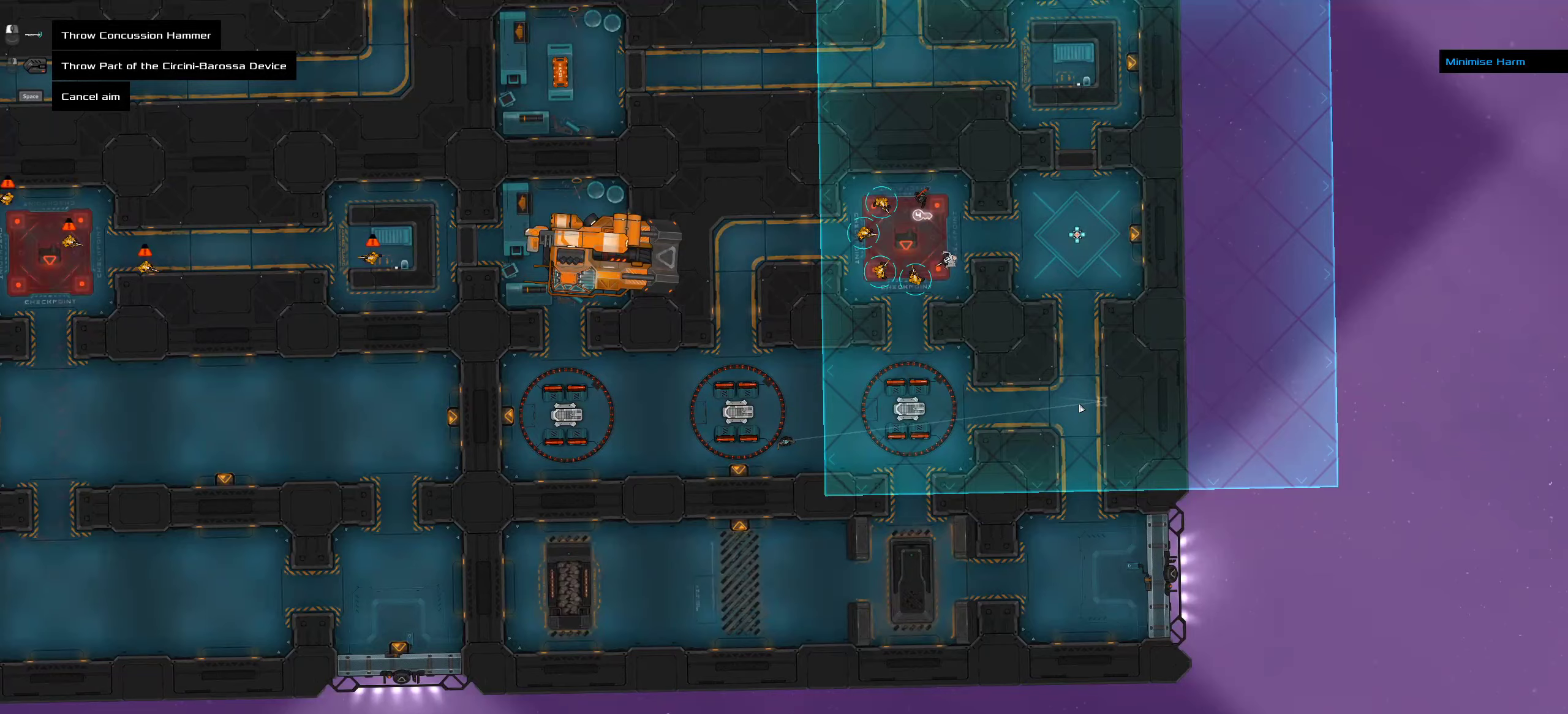
{"keys": ["ctrl"], "mouse": [], "events": [[400, "ctrl", "down"]]}
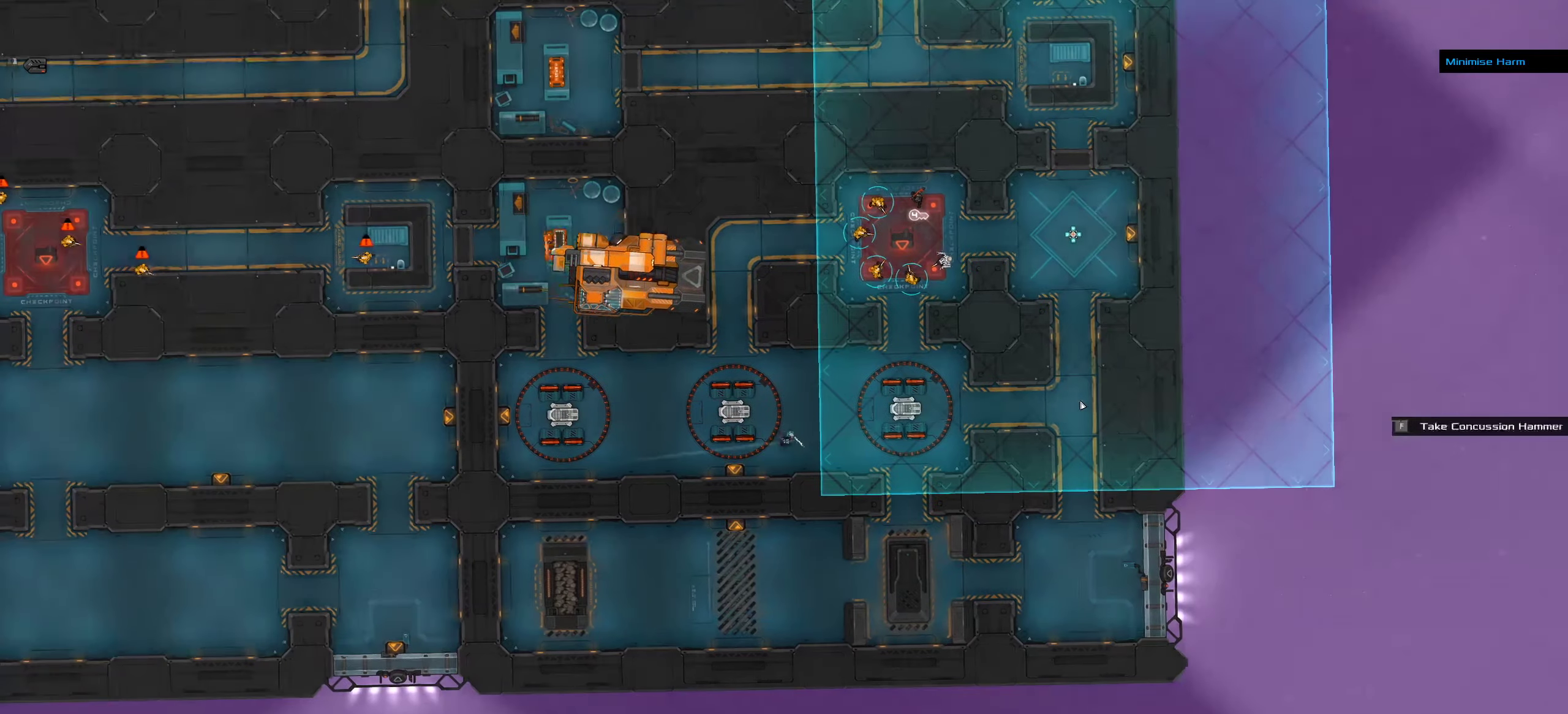
{"keys": [], "mouse": [], "events": [[217, "d", "down"], [283, "d", "up"], [283, "space", "down"], [433, "space", "up"], [467, "ctrl", "up"]]}
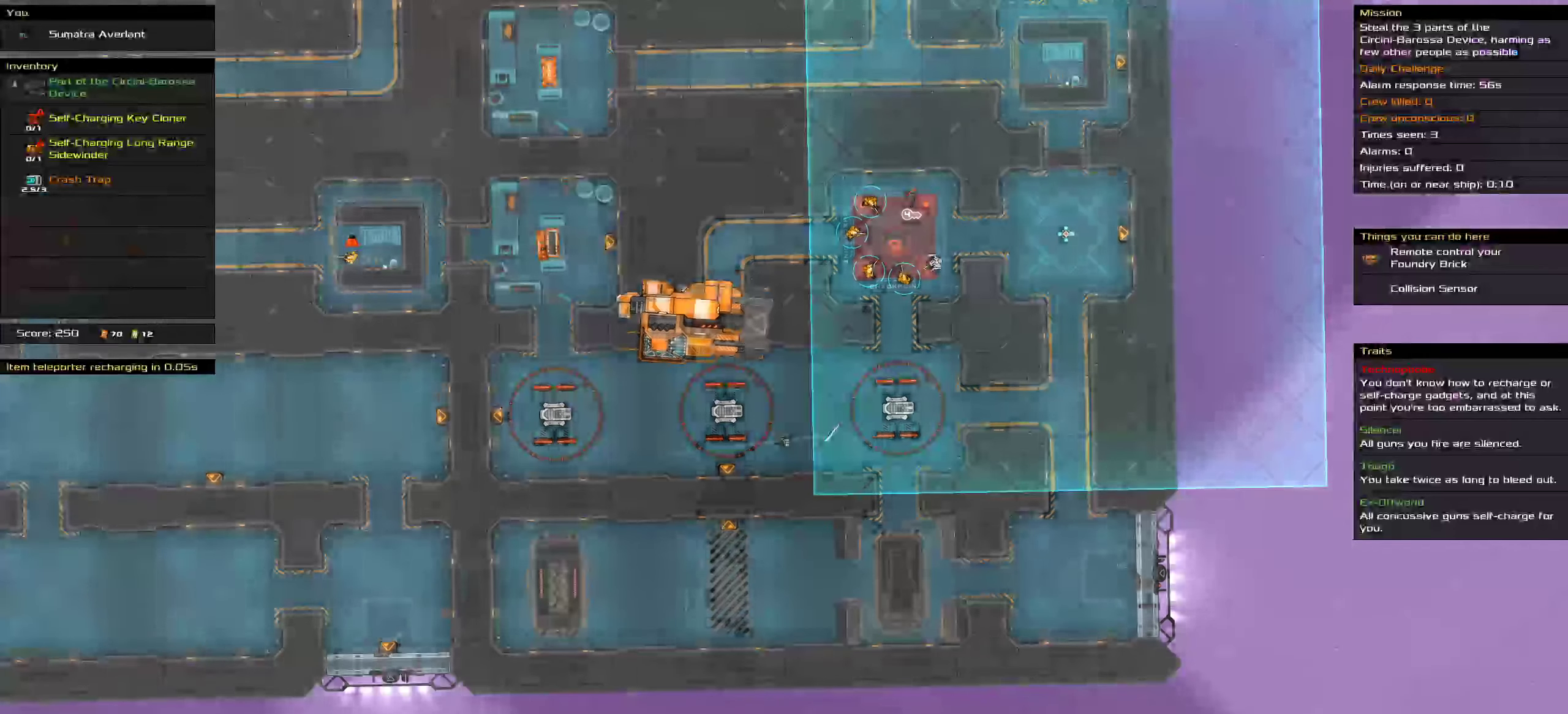
{"keys": [], "mouse": []}
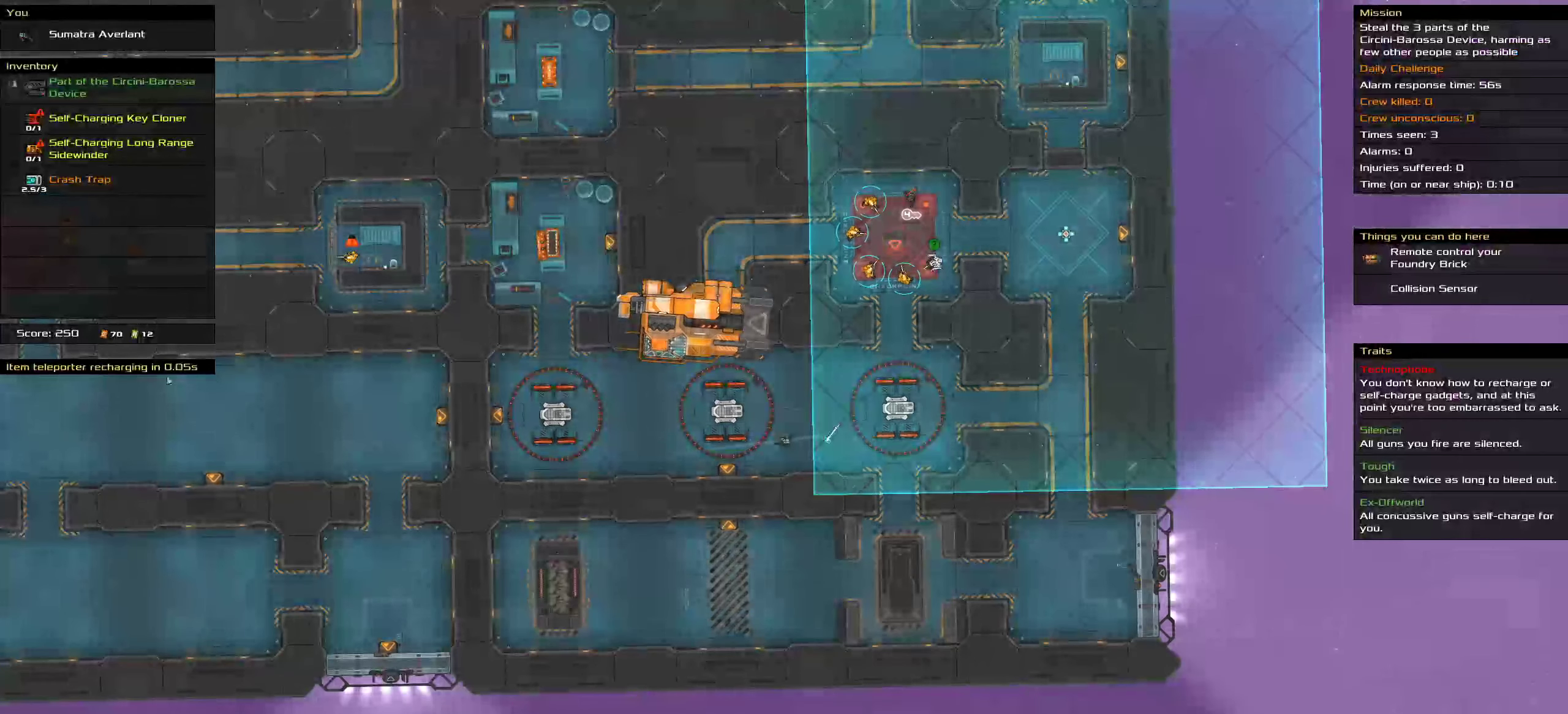
{"keys": ["ctrl", "d"], "mouse": [], "events": [[267, "ctrl", "down"], [400, "d", "down"]]}
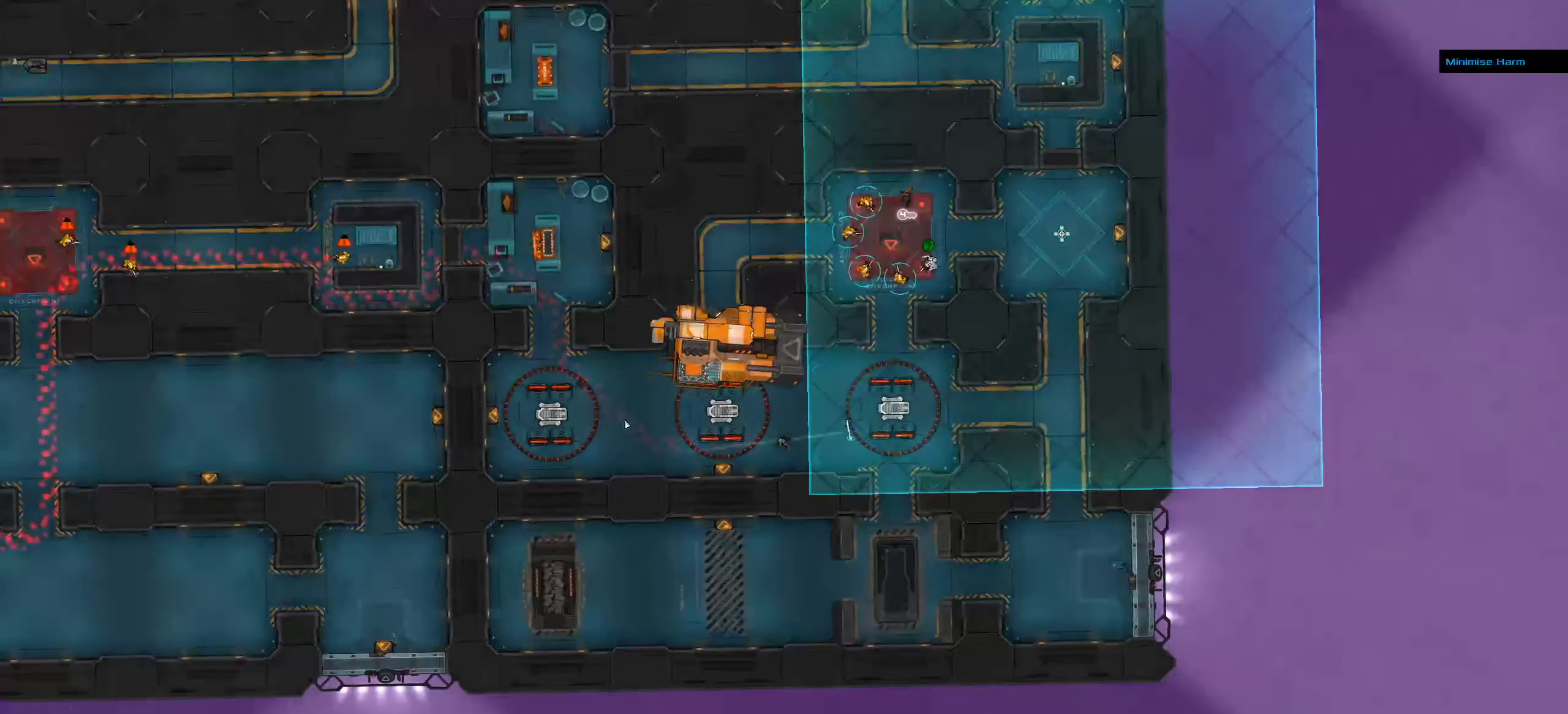
{"keys": ["ctrl"], "mouse": [], "events": [[217, "space", "down"], [333, "d", "up"], [367, "space", "up"]]}
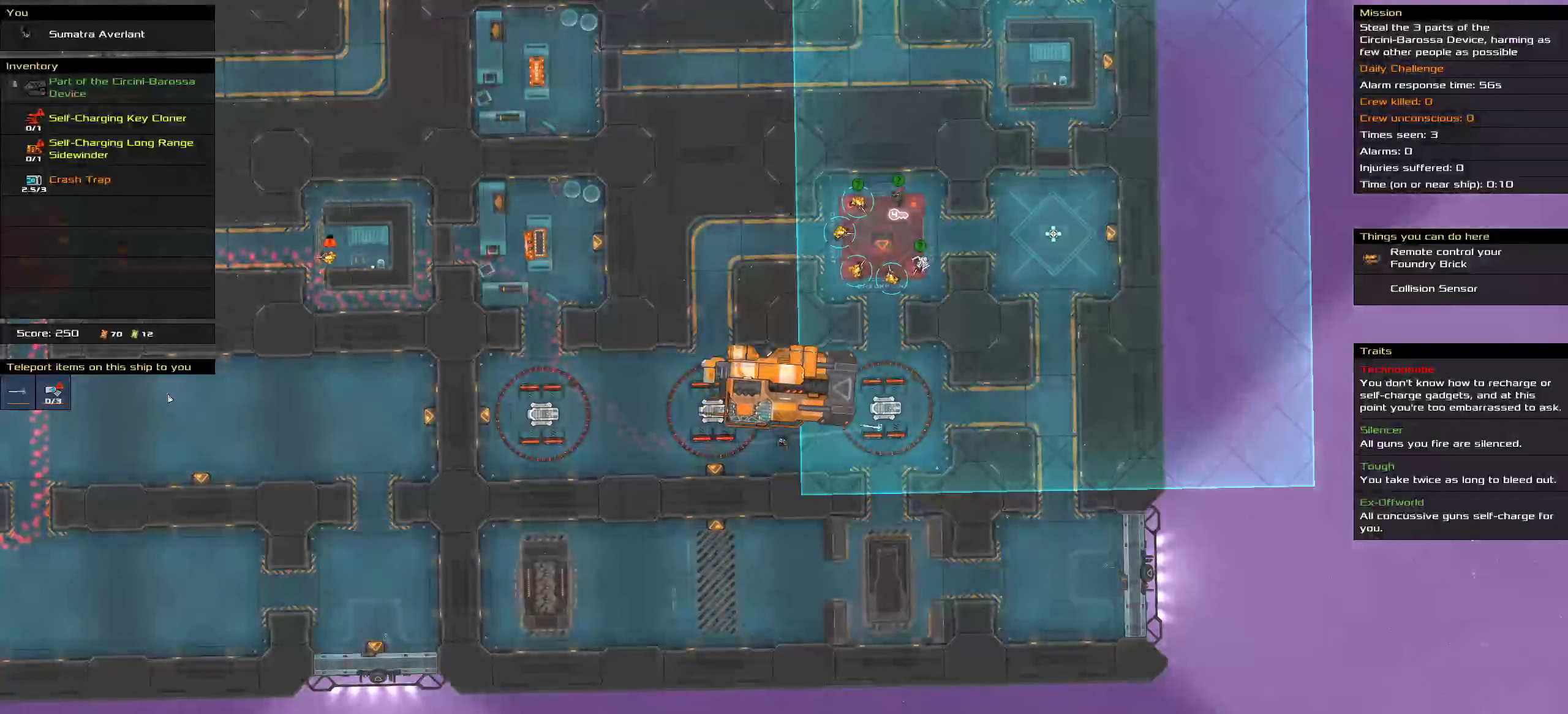
{"keys": [], "mouse": [], "events": [[17, "ctrl", "up"]]}
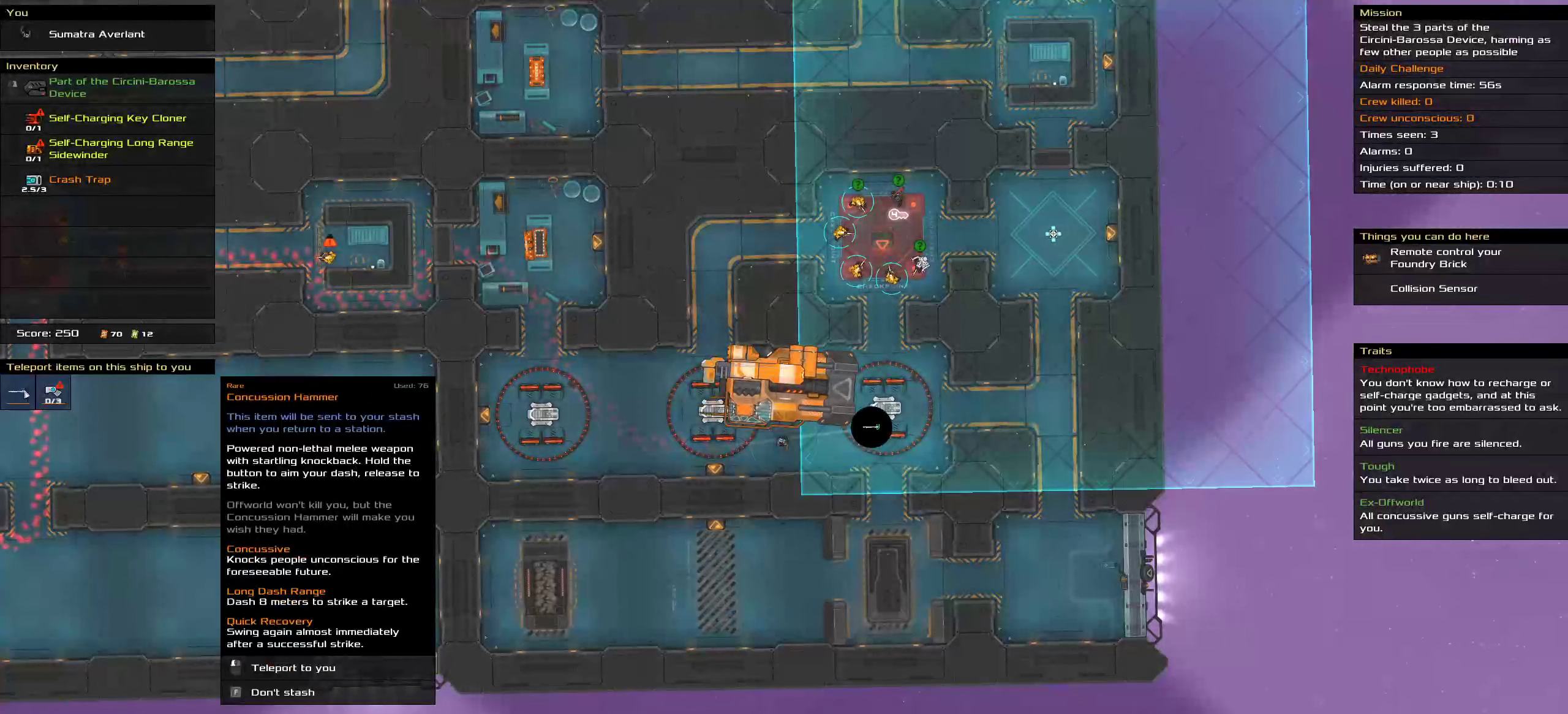
{"keys": [], "mouse": [], "events": [[117, "mouse_left", "down"], [233, "mouse_left", "up"]]}
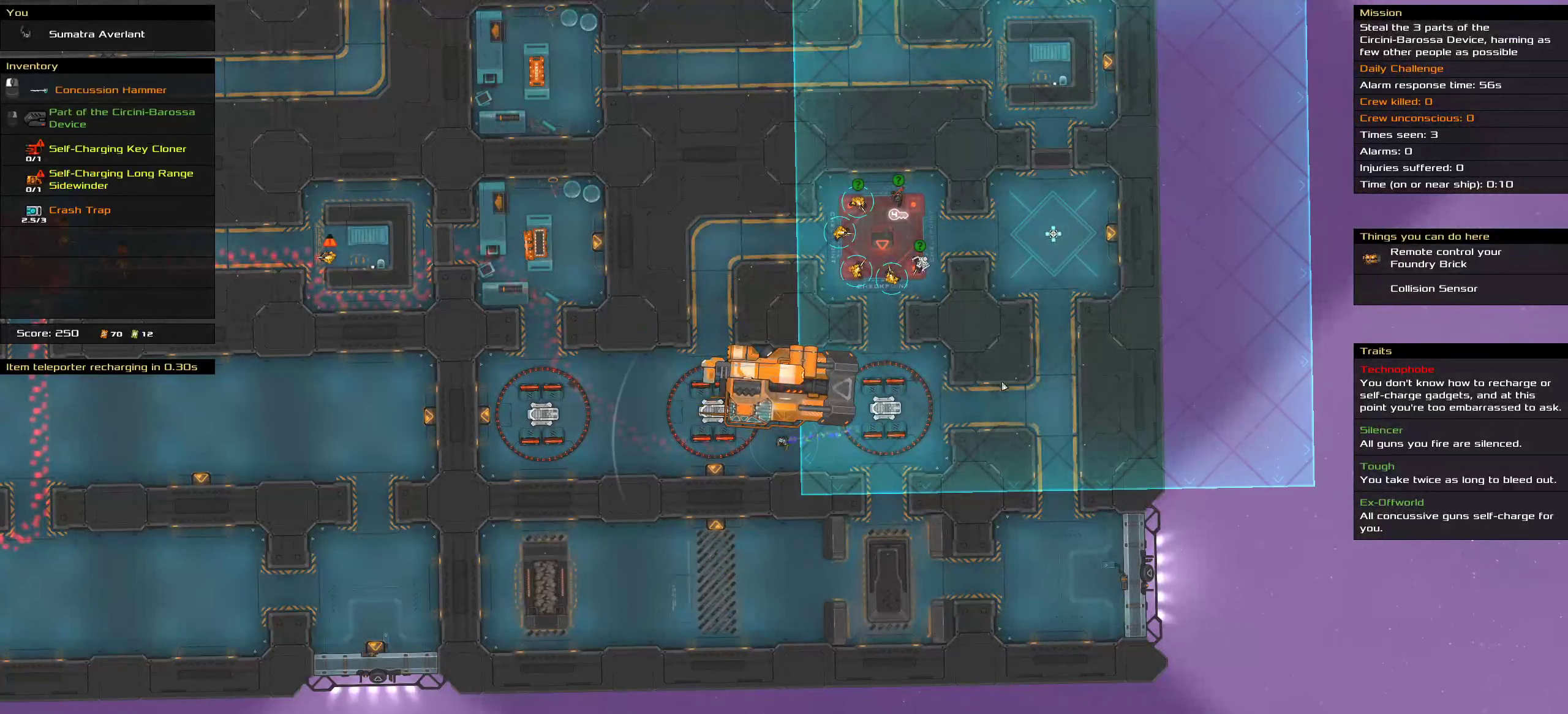
{"keys": [], "mouse": [], "events": [[150, "t", "down"], [267, "t", "up"]]}
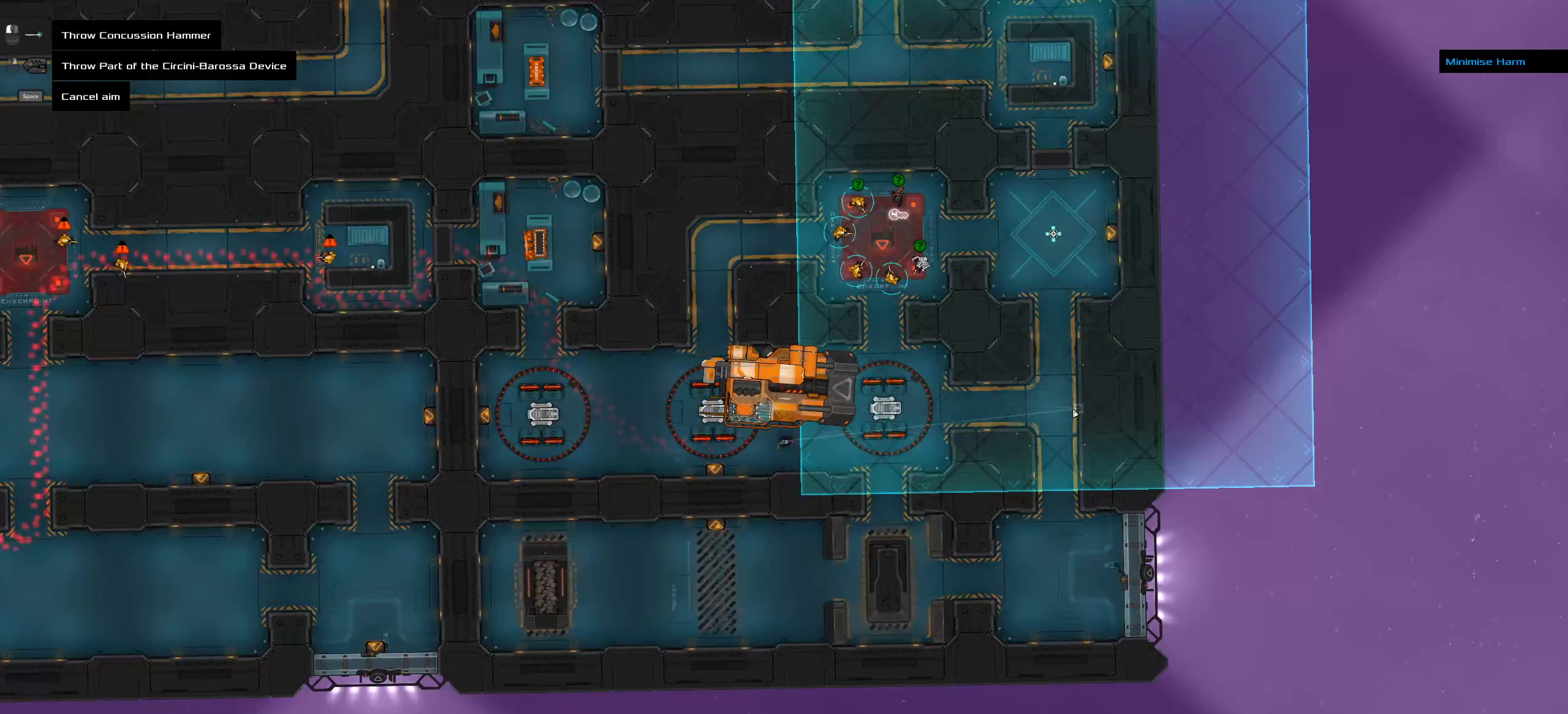
{"keys": ["ctrl", "d", "w"], "mouse": [], "events": [[167, "ctrl", "down"], [417, "d", "down"], [467, "w", "down"]]}